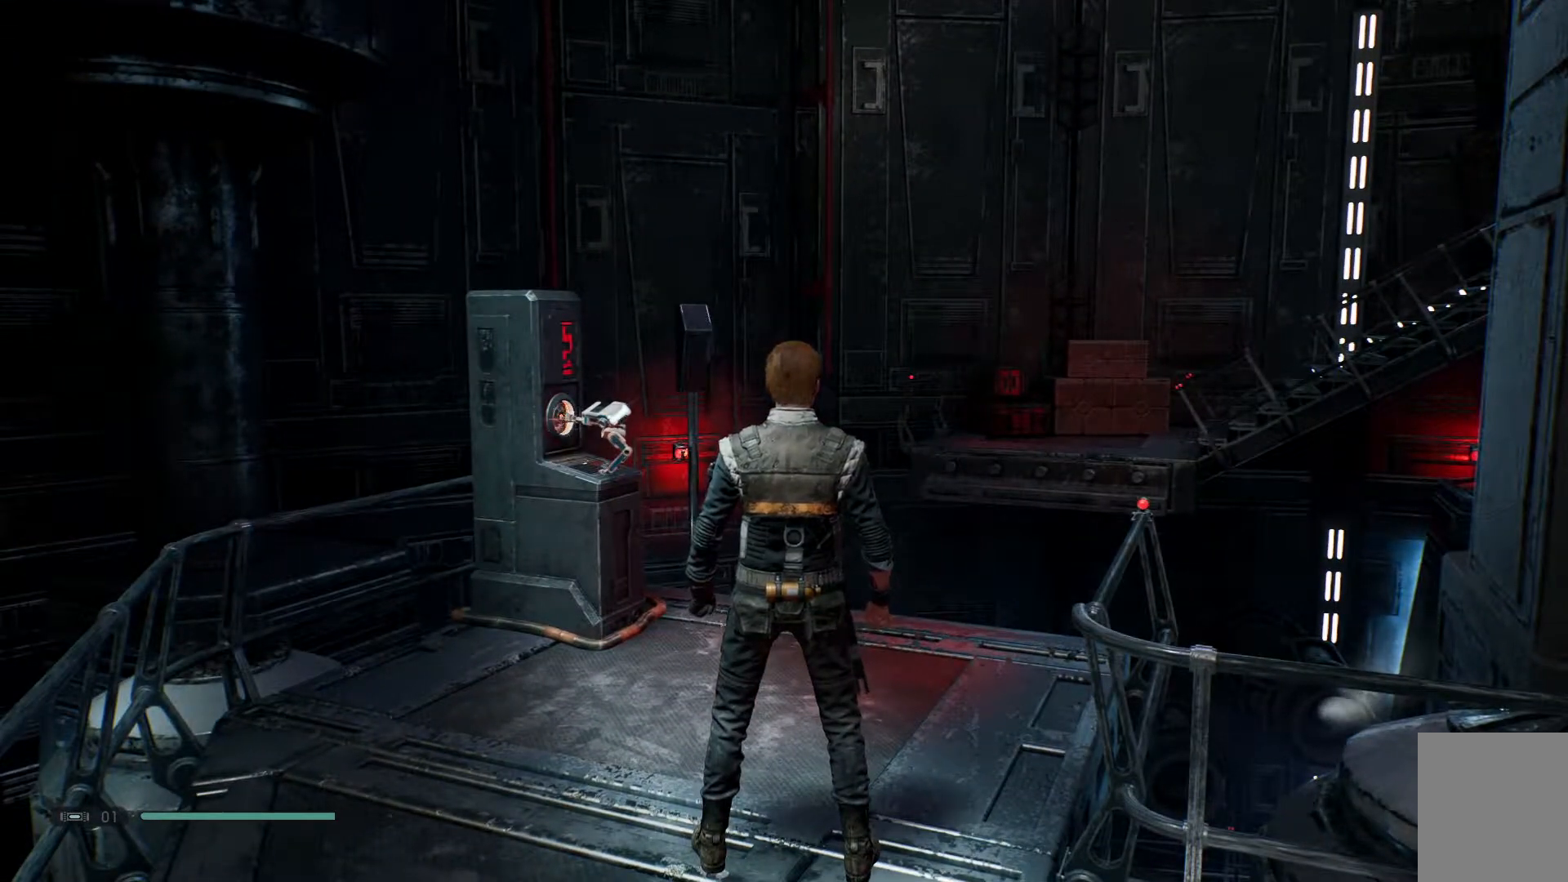
Gameplay with a controller (Xbox layout); each line is a JSON object with the inputs held at the frame after it. "events" lists button and stick changes between this image and that frame as [ms after this image, input, new state], when the widget could be followed in between. Not read: L1 R1.
{"buttons": [], "left_stick": "up-left", "right_stick": "up-right", "events": [[300, "left_stick", "up-left"], [317, "right_stick", "up-right"]]}
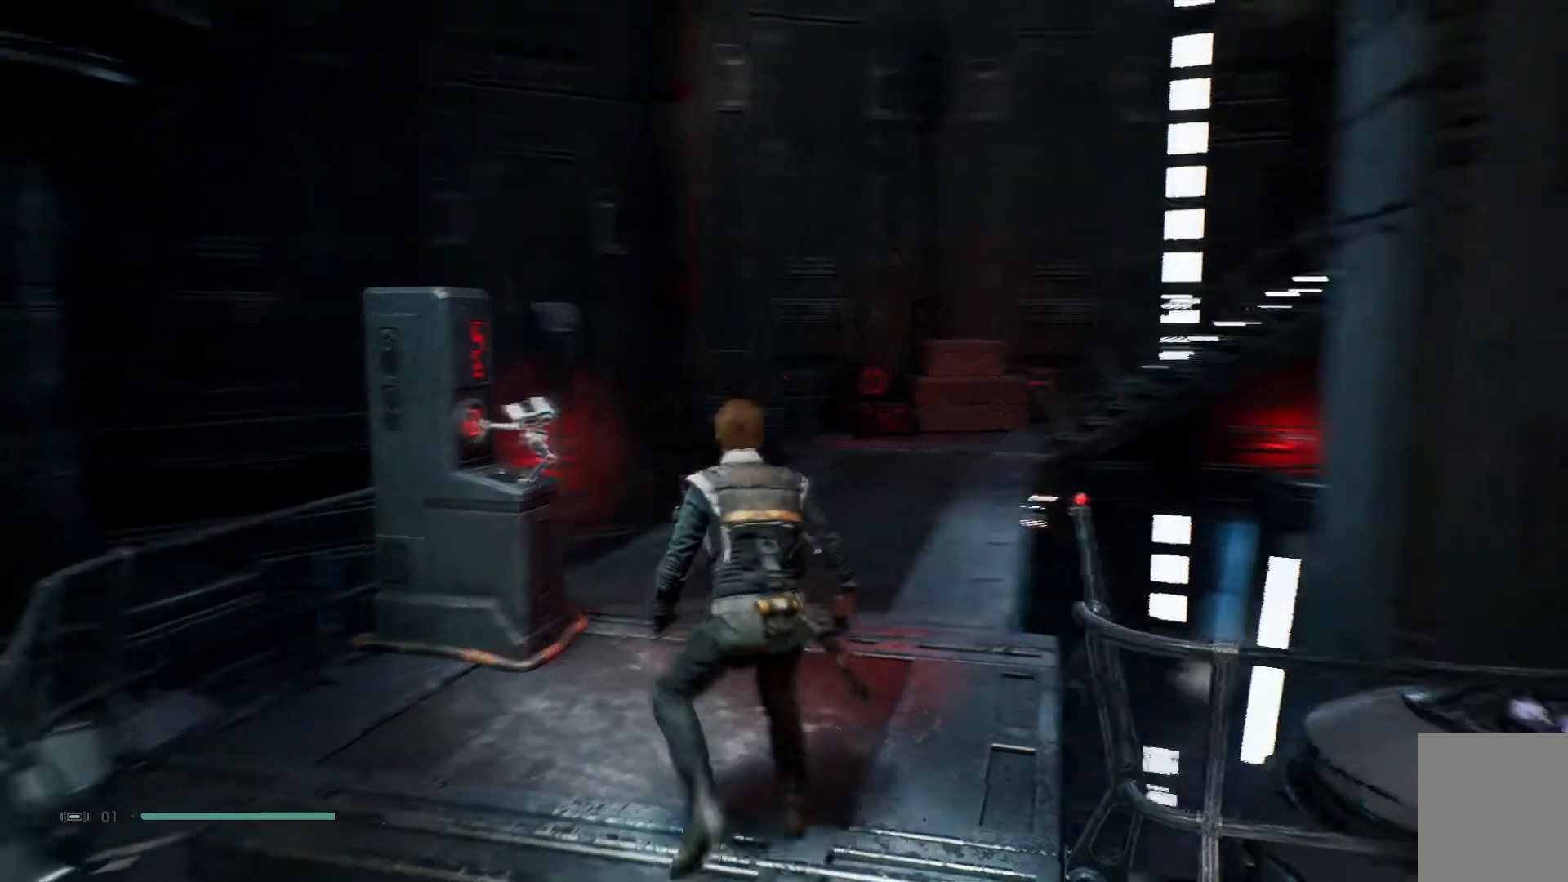
{"buttons": [], "left_stick": "center", "right_stick": "center", "events": [[133, "right_stick", "center"], [183, "left_stick", "center"]]}
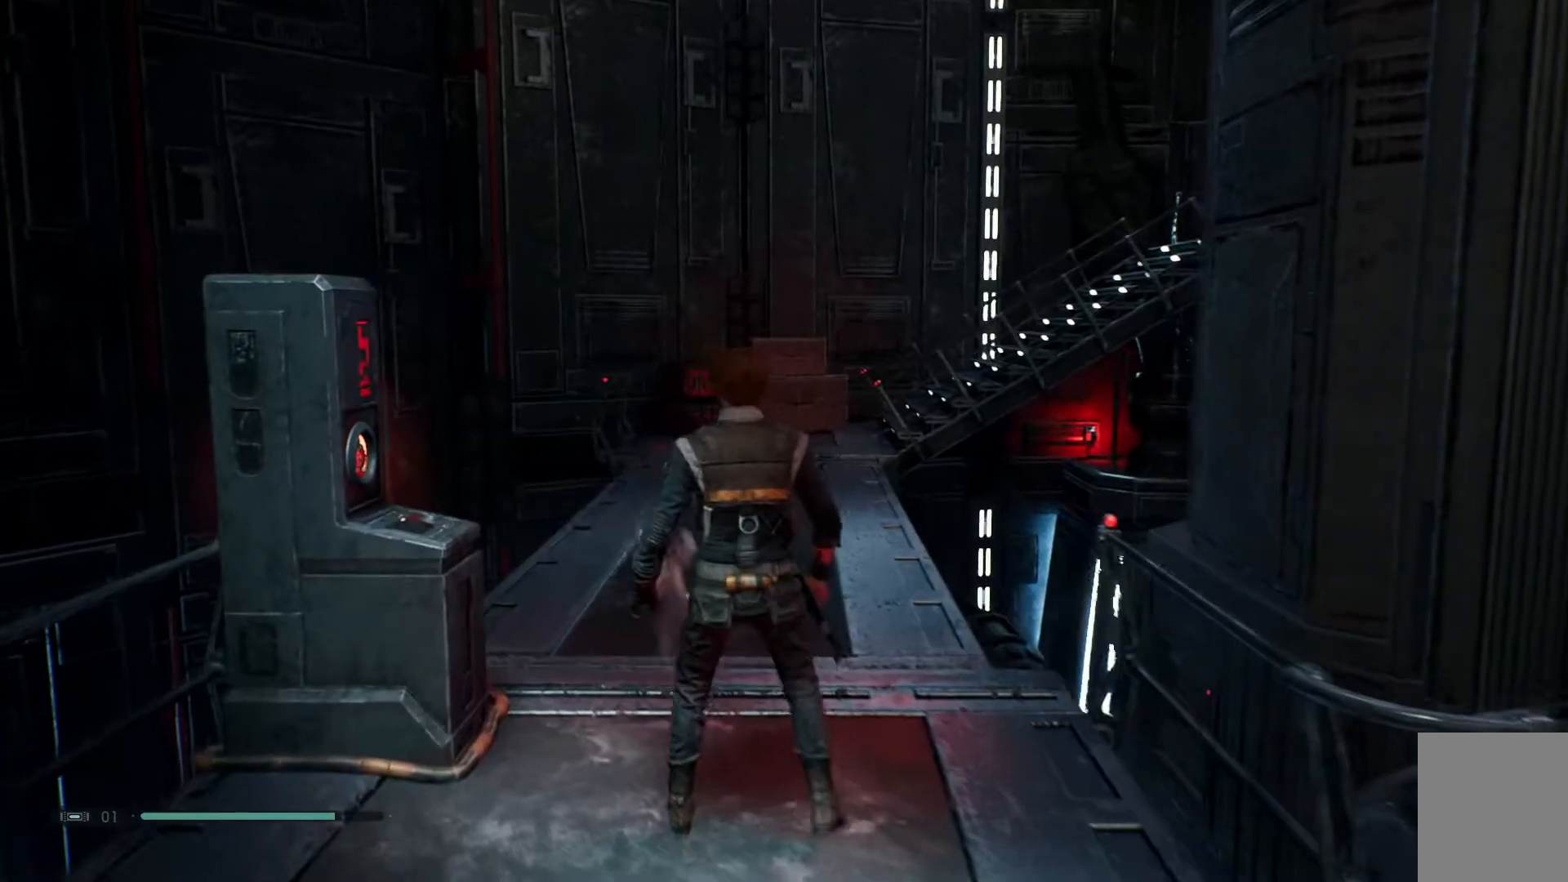
{"buttons": [], "left_stick": "up-left", "right_stick": "center", "events": [[383, "left_stick", "up-left"]]}
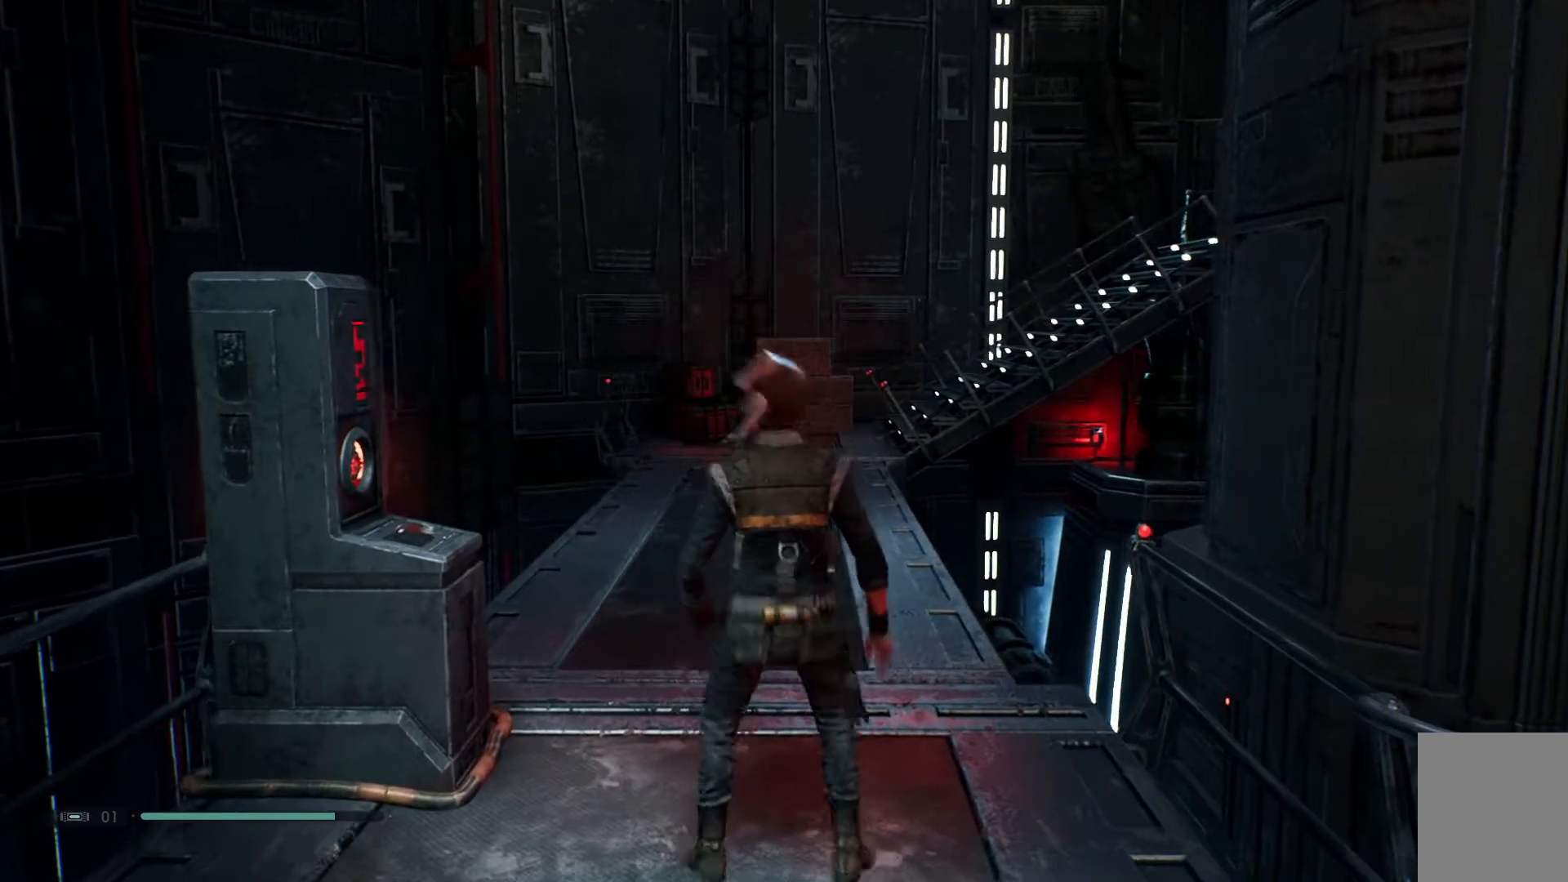
{"buttons": [], "left_stick": "up-left", "right_stick": "center", "events": []}
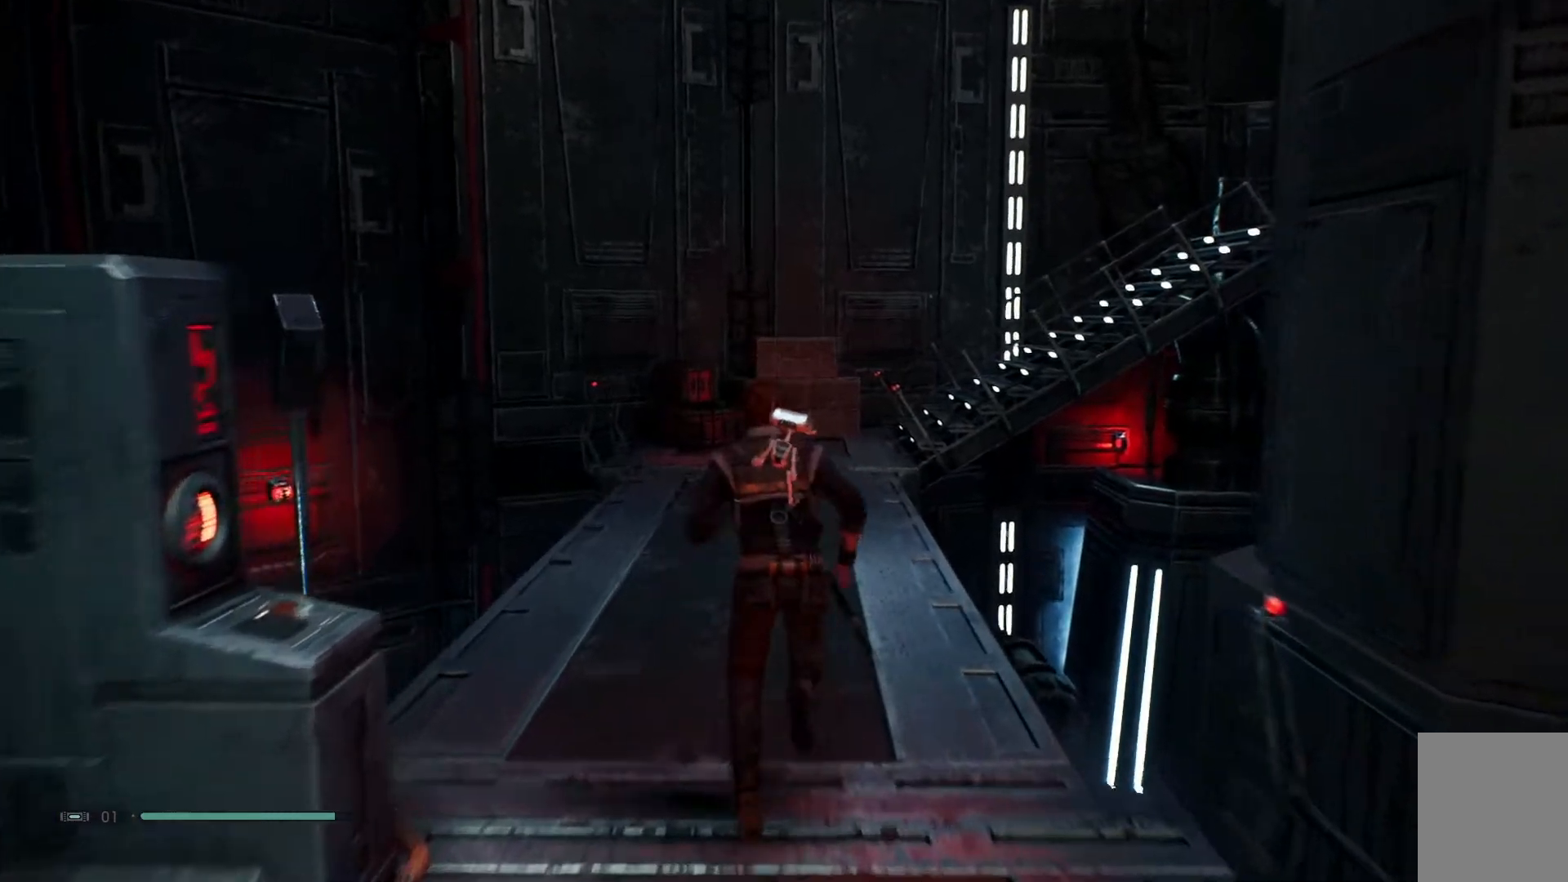
{"buttons": [], "left_stick": "up-left", "right_stick": "center", "events": []}
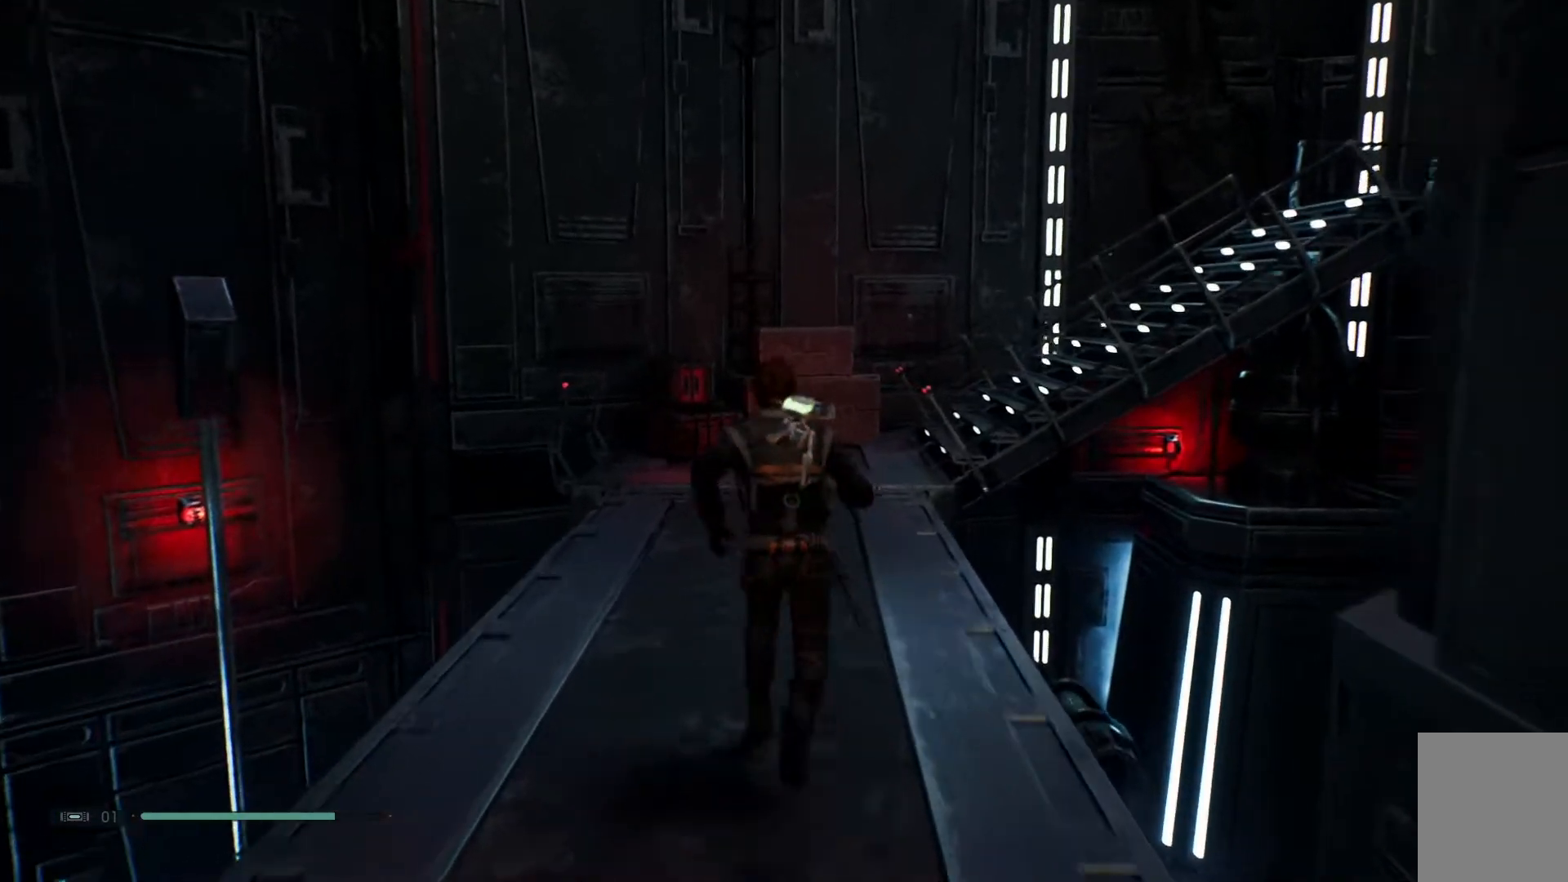
{"buttons": [], "left_stick": "up-left", "right_stick": "up-right", "events": [[233, "right_stick", "right"], [317, "right_stick", "up-right"]]}
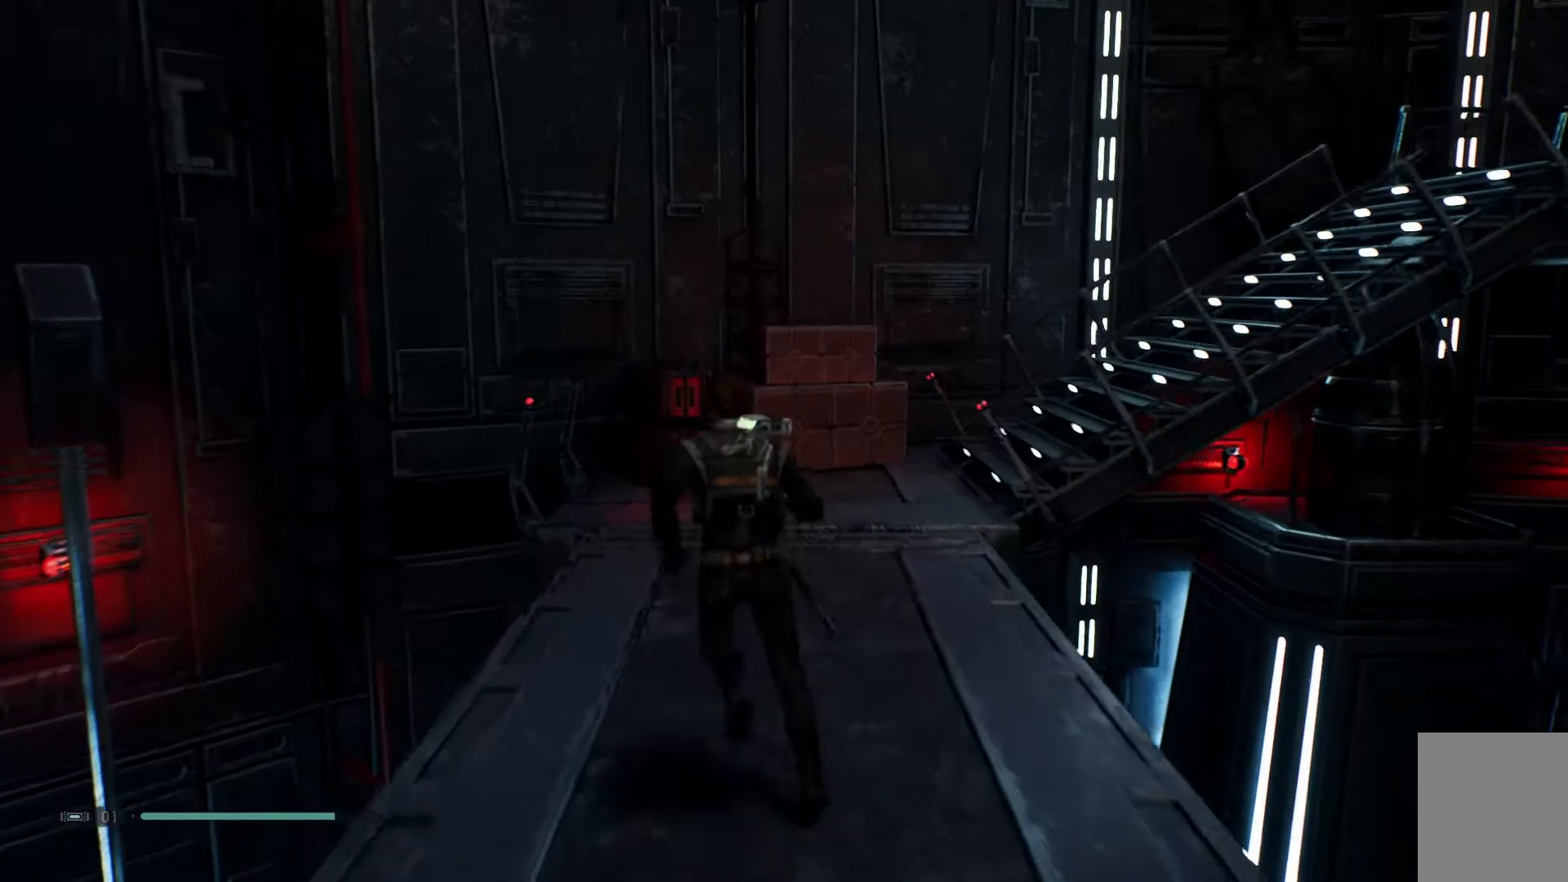
{"buttons": [], "left_stick": "up-left", "right_stick": "up-right", "events": []}
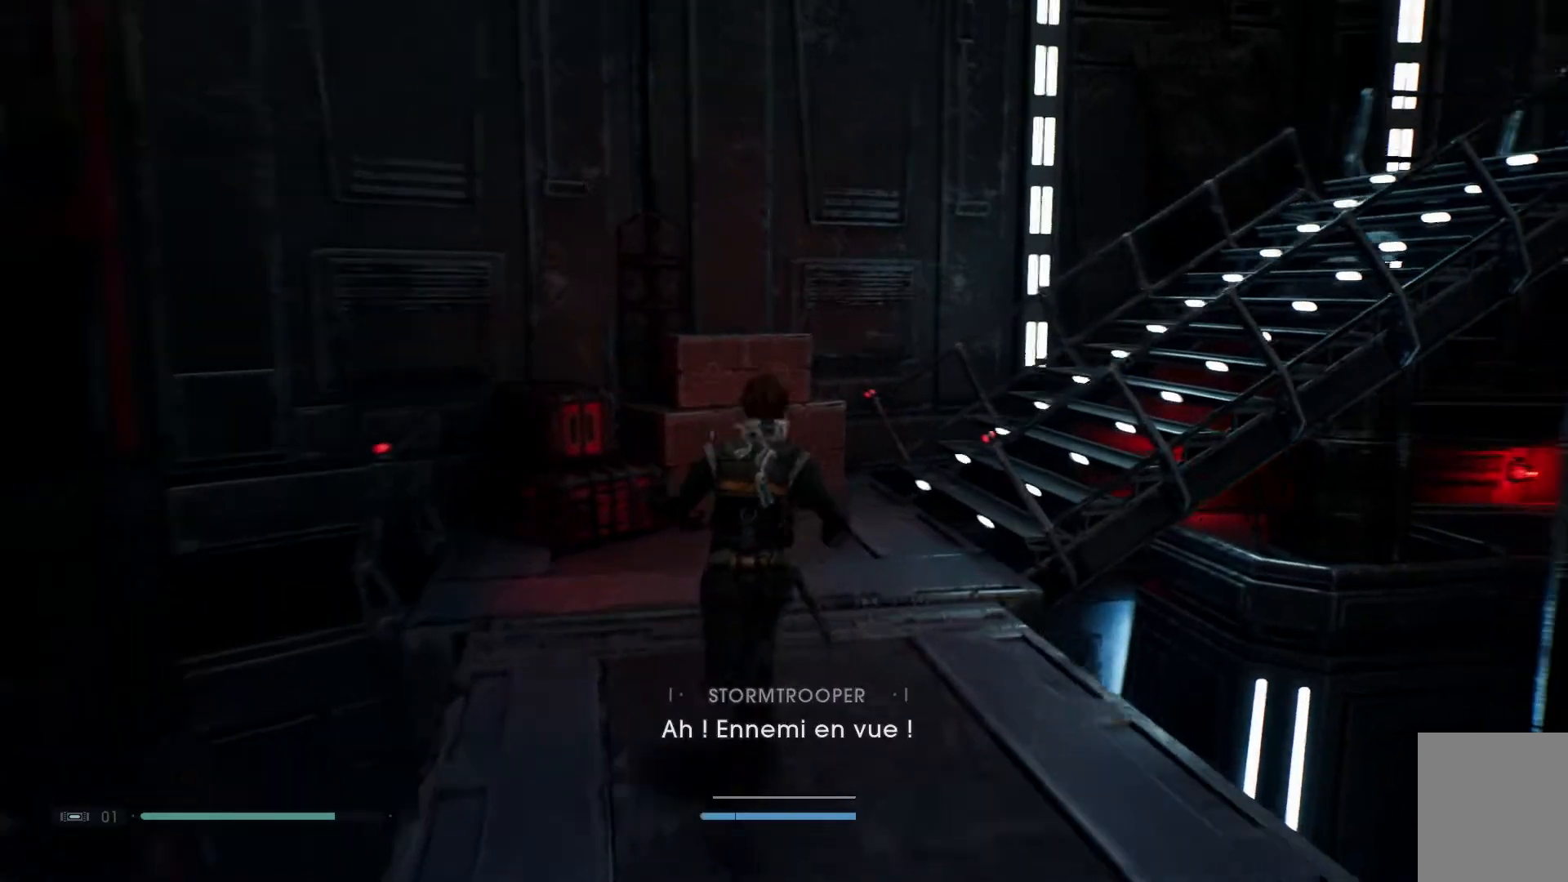
{"buttons": [], "left_stick": "up-left", "right_stick": "up-right", "events": []}
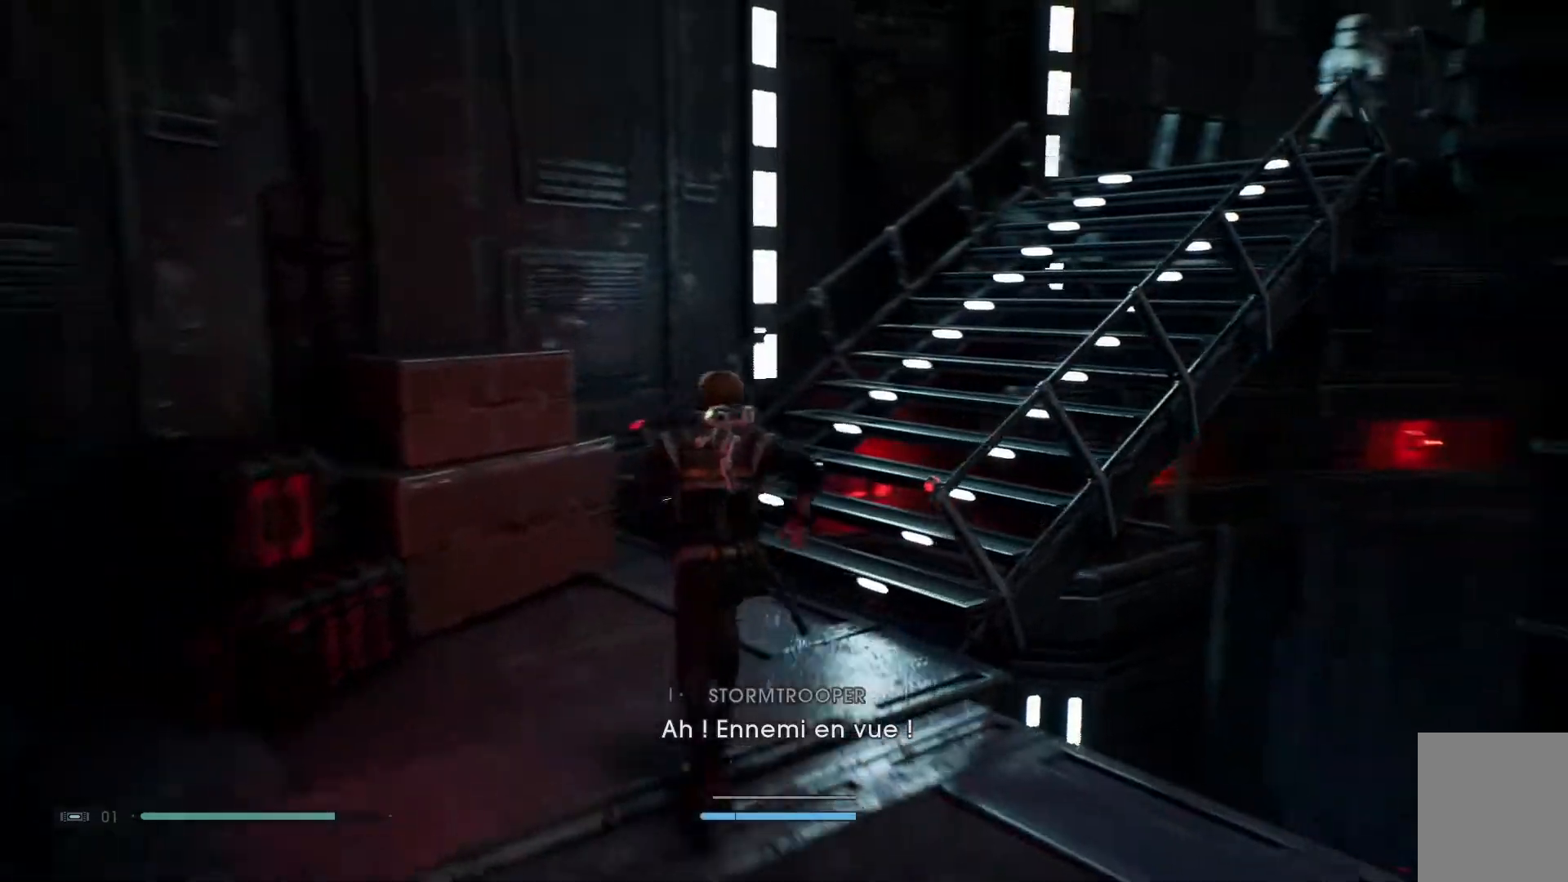
{"buttons": [], "left_stick": "up-left", "right_stick": "center", "events": [[300, "right_stick", "up"], [417, "right_stick", "center"]]}
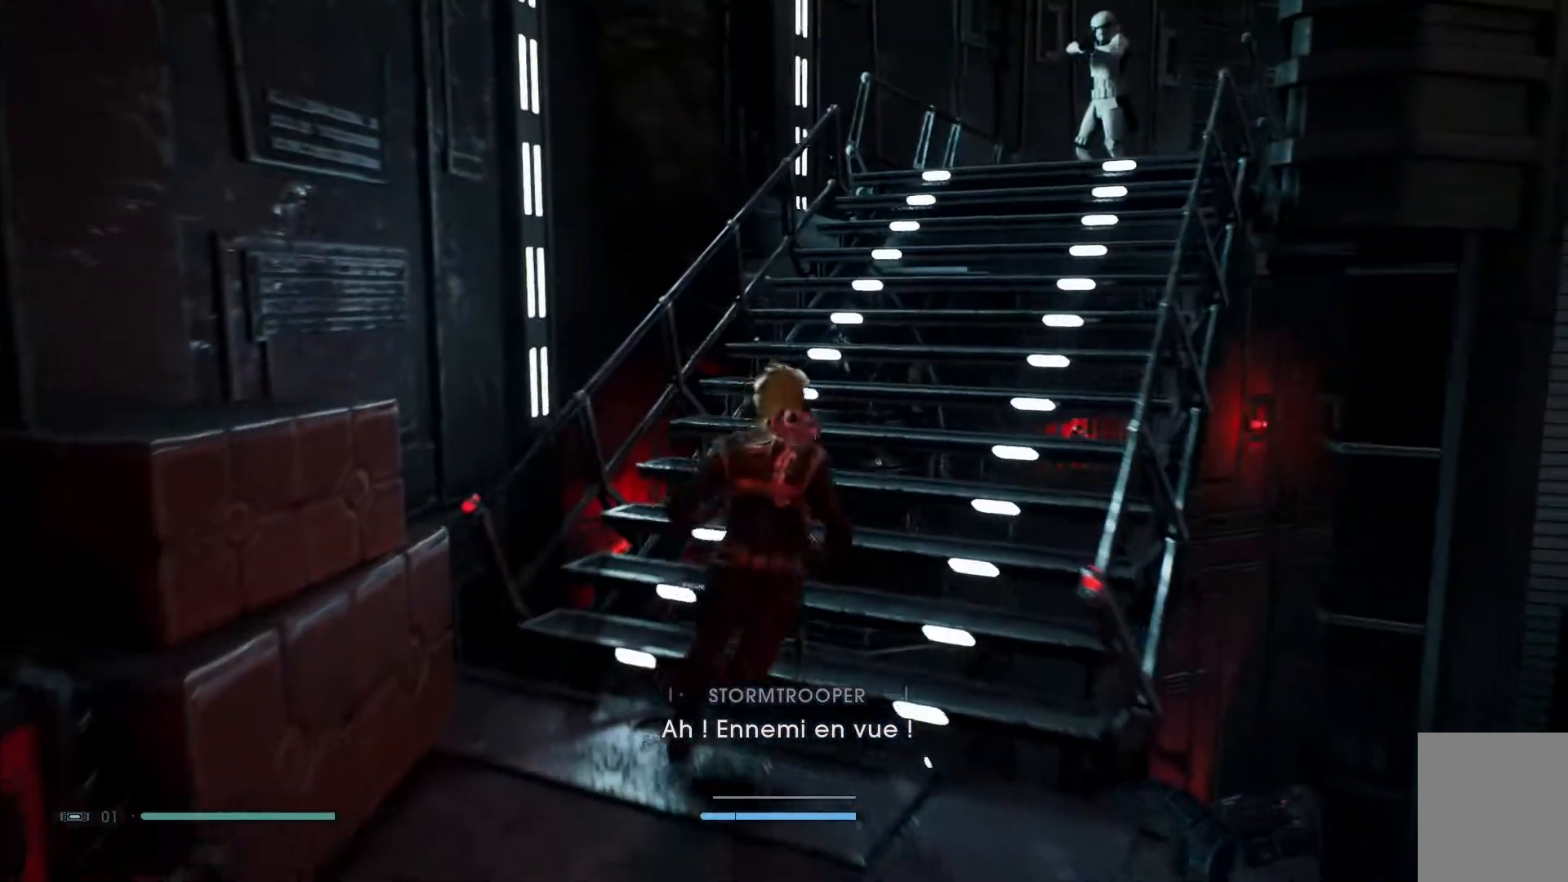
{"buttons": [], "left_stick": "up-left", "right_stick": "center", "events": [[200, "right_stick", "up-left"], [350, "right_stick", "center"]]}
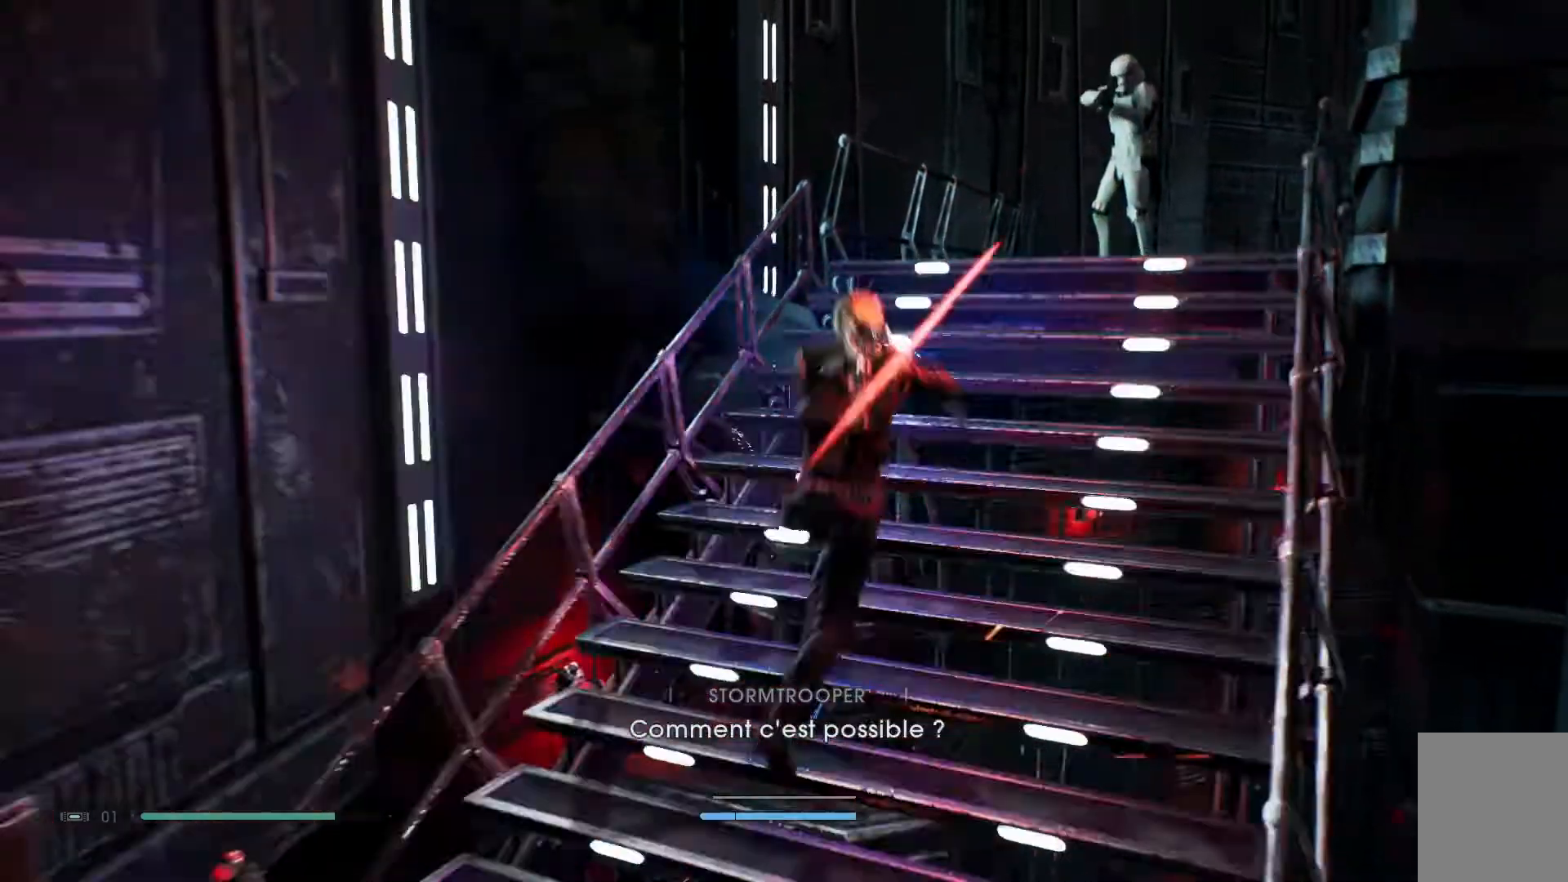
{"buttons": [], "left_stick": "up-left", "right_stick": "center", "events": []}
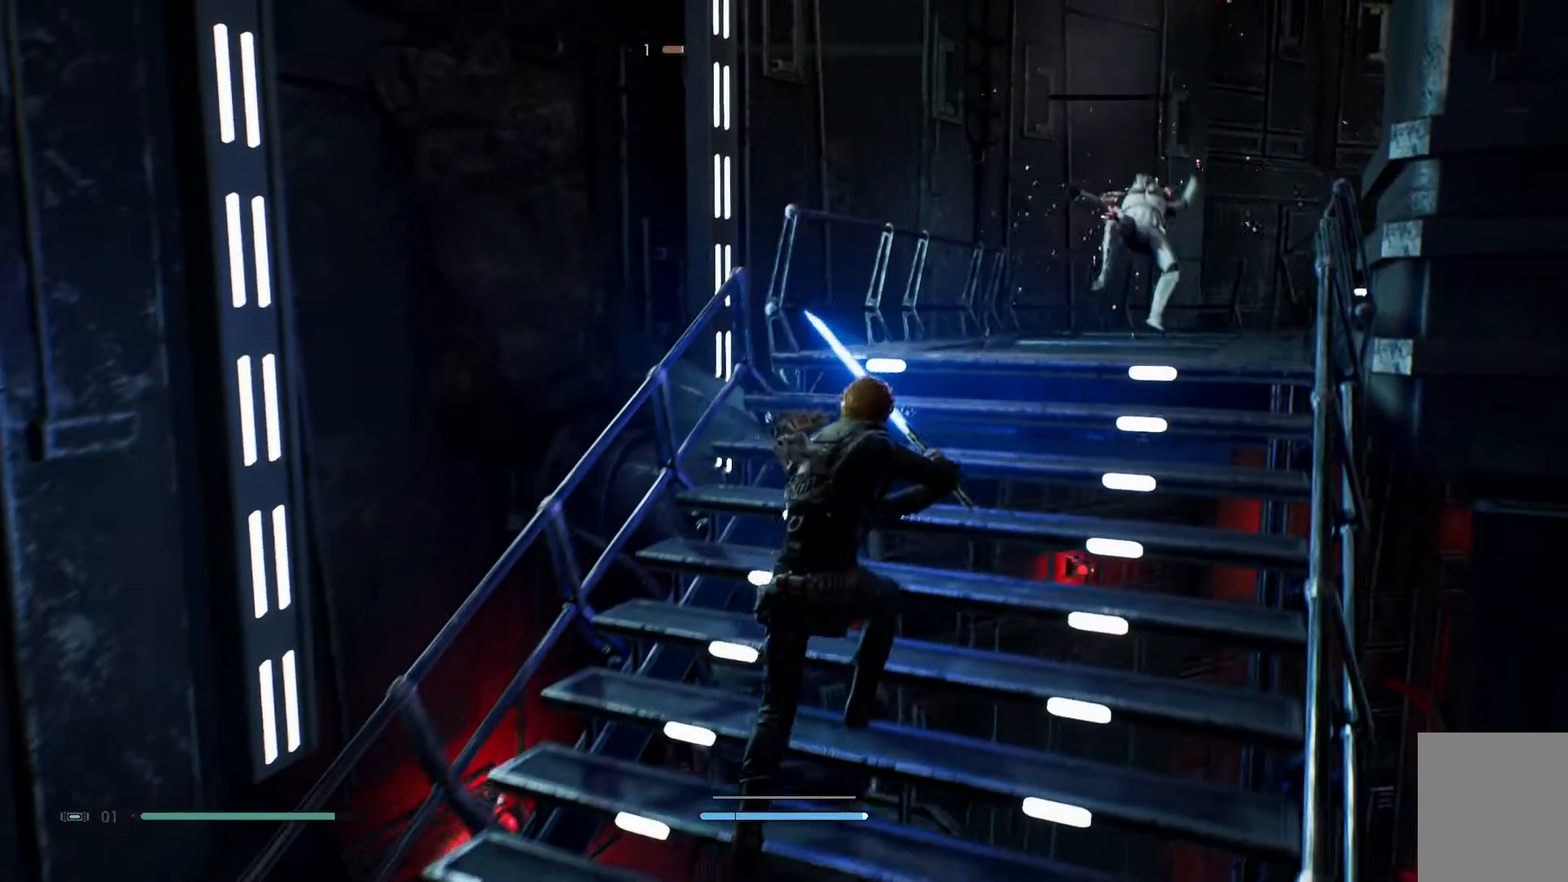
{"buttons": [], "left_stick": "up-left", "right_stick": "right", "events": [[467, "right_stick", "right"]]}
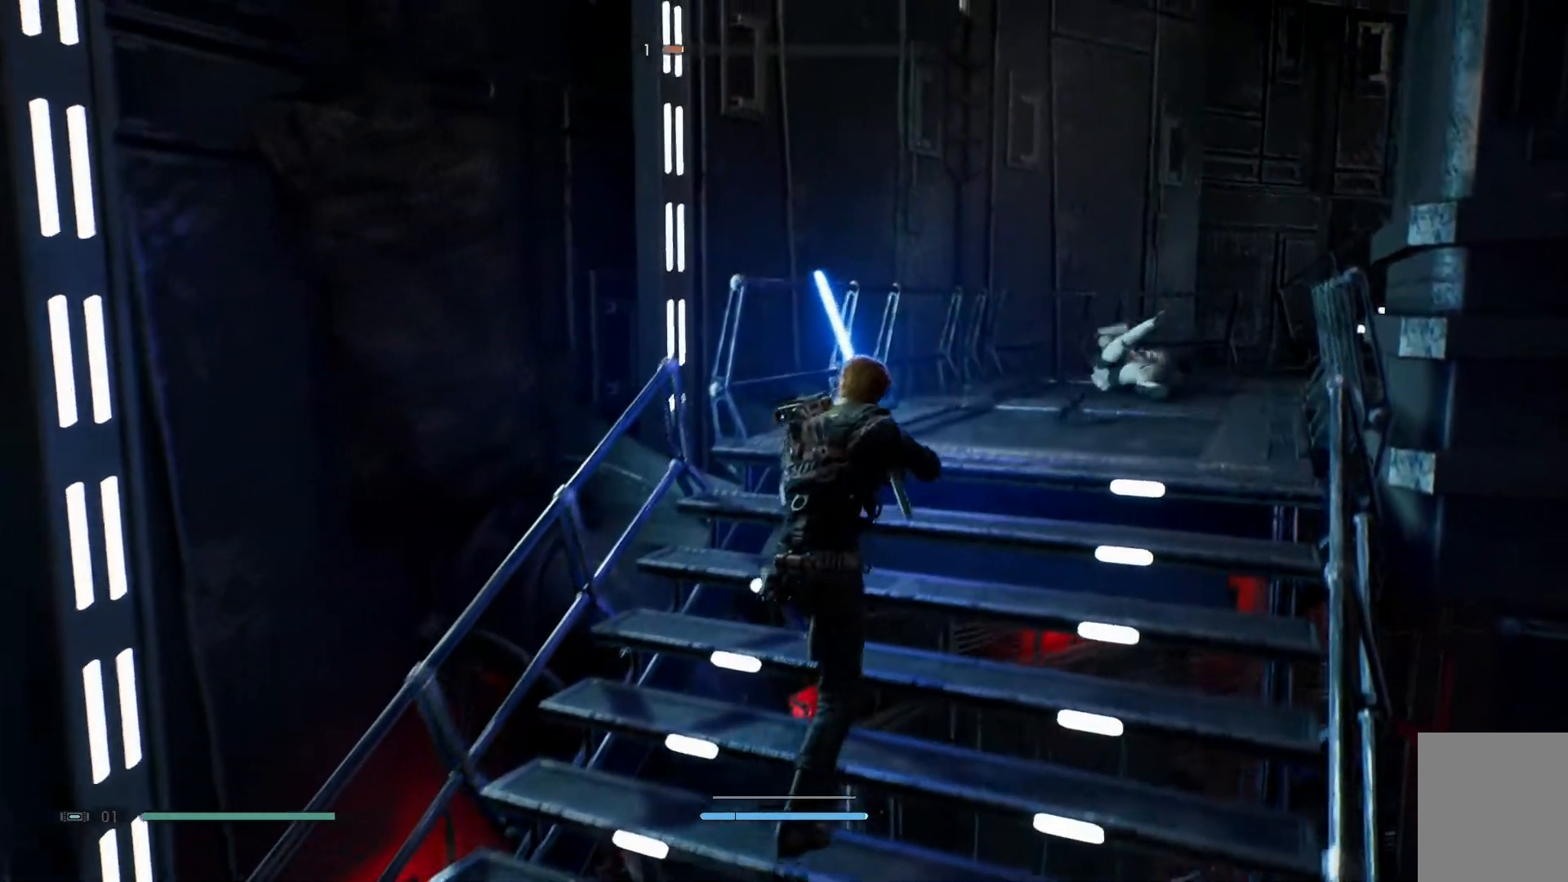
{"buttons": [], "left_stick": "up-left", "right_stick": "center", "events": [[250, "right_stick", "down-right"], [500, "right_stick", "center"]]}
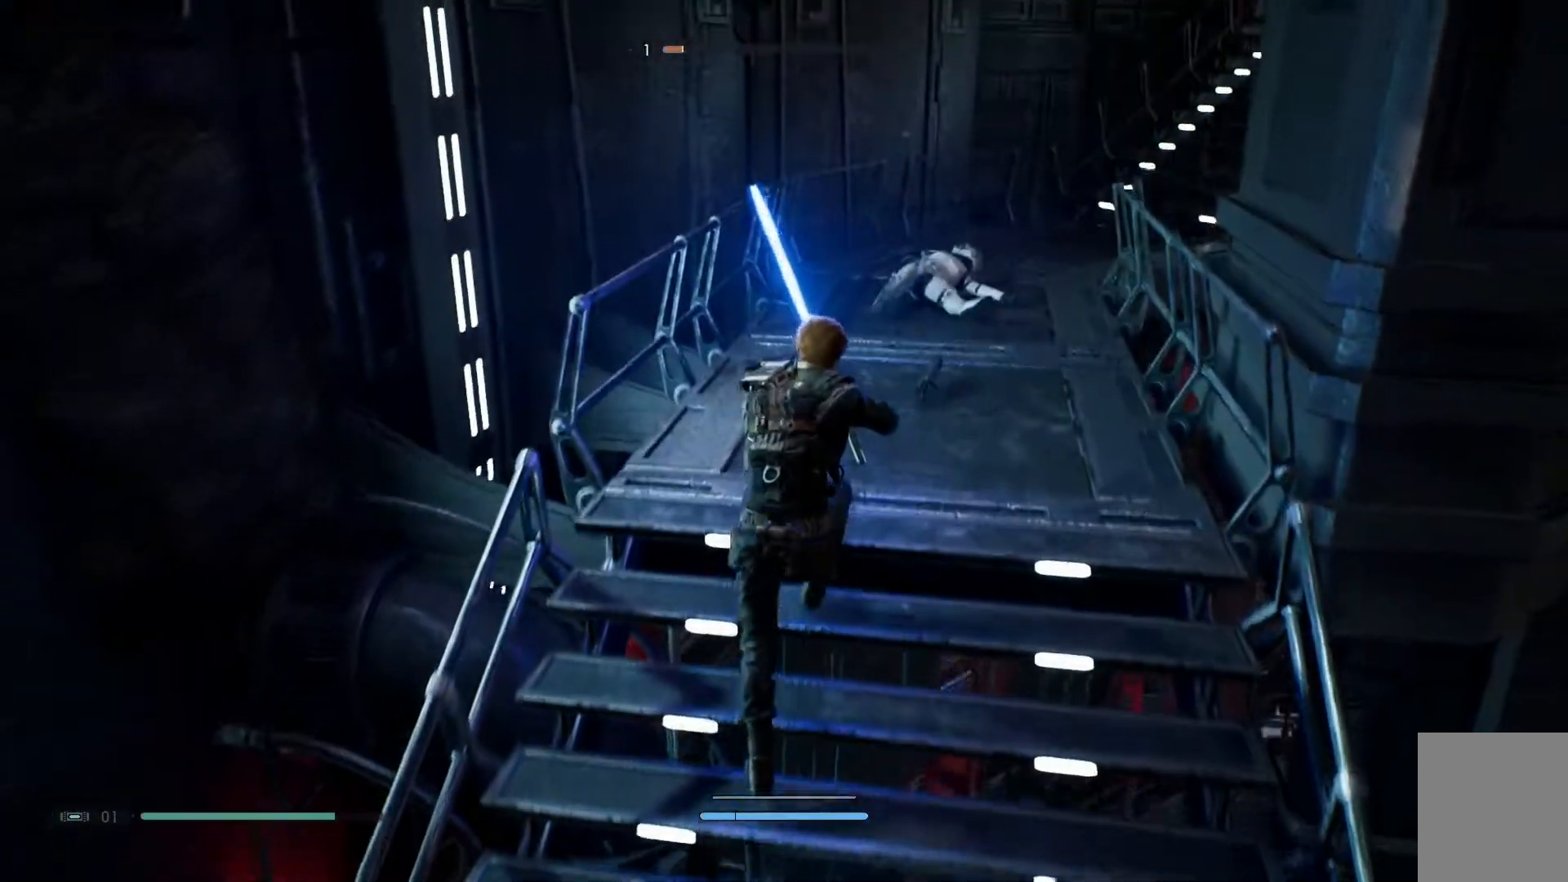
{"buttons": [], "left_stick": "up-left", "right_stick": "center", "events": [[267, "right_stick", "up"], [500, "right_stick", "center"]]}
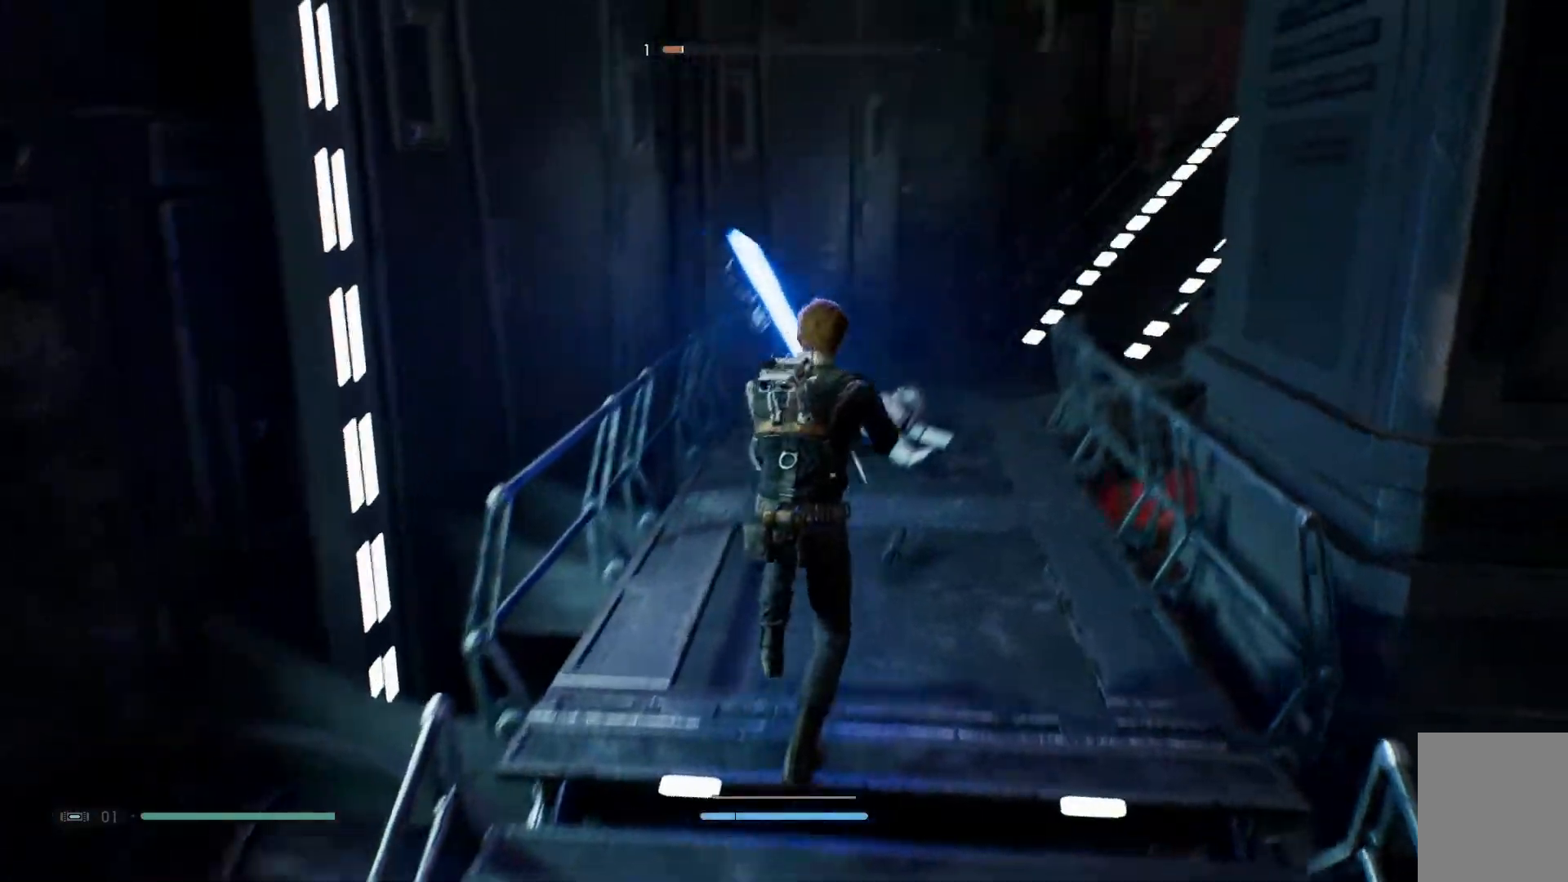
{"buttons": [], "left_stick": "up-left", "right_stick": "up-right", "events": [[250, "right_stick", "up-right"]]}
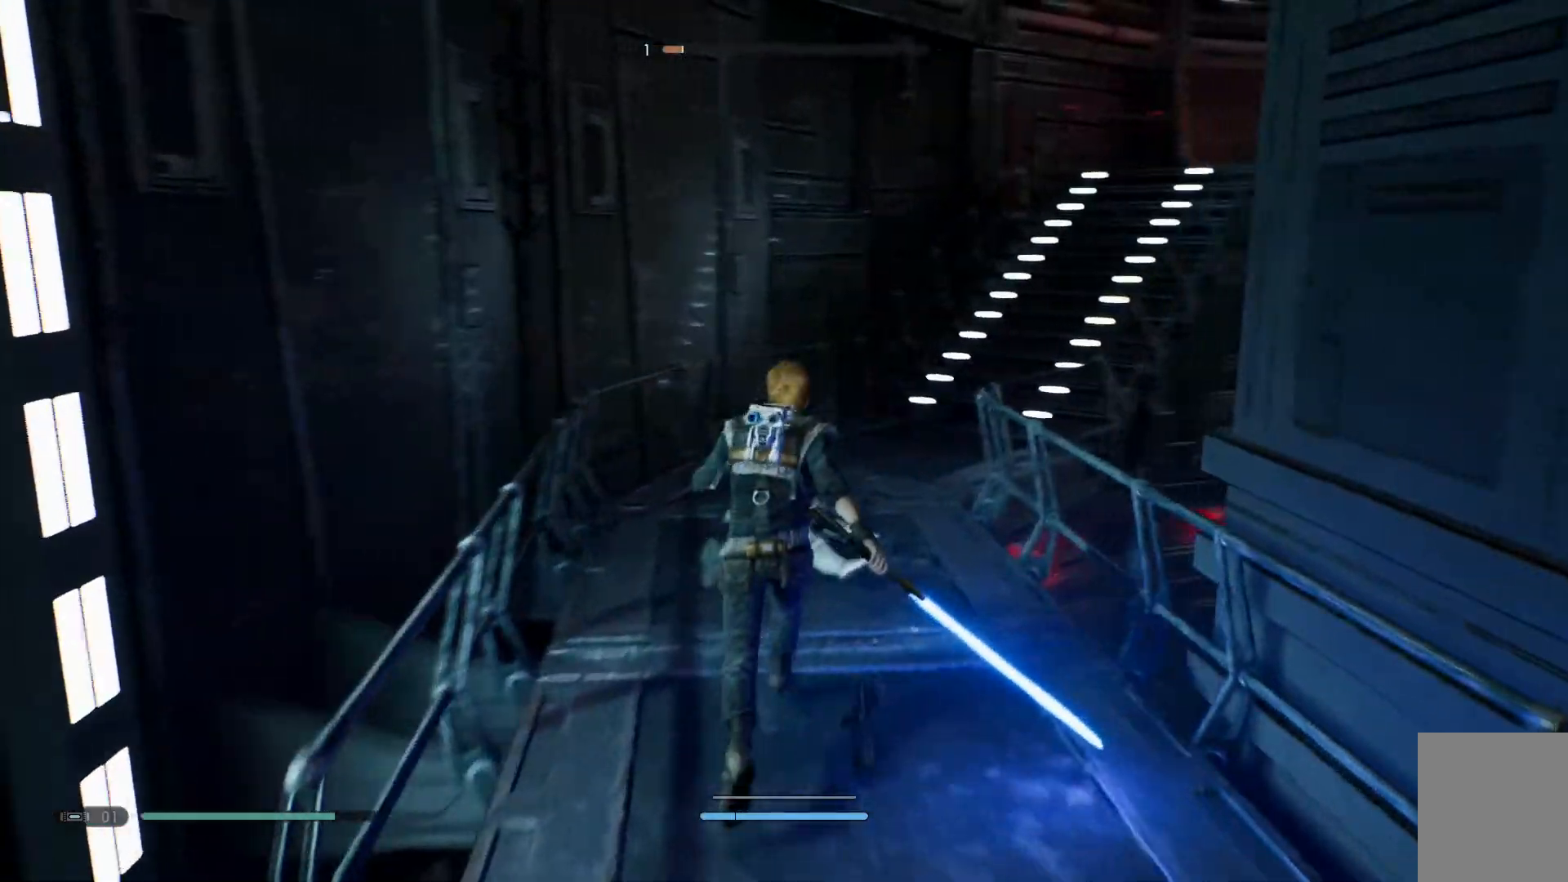
{"buttons": [], "left_stick": "up-left", "right_stick": "up-right", "events": [[67, "right_stick", "up"], [233, "right_stick", "center"], [483, "right_stick", "up-right"]]}
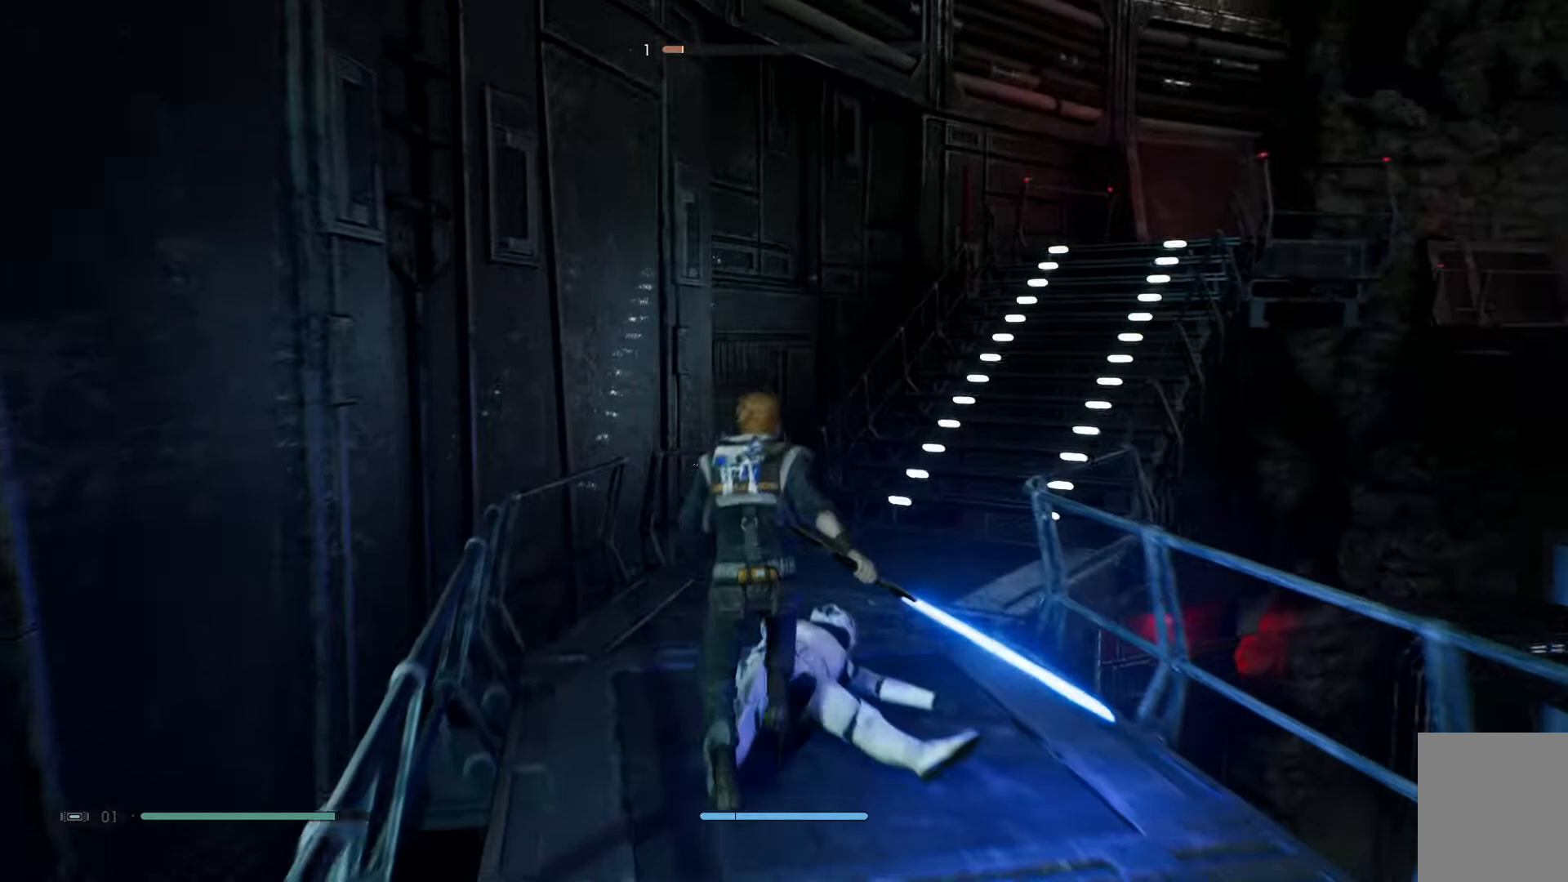
{"buttons": [], "left_stick": "up-left", "right_stick": "center", "events": [[217, "right_stick", "center"]]}
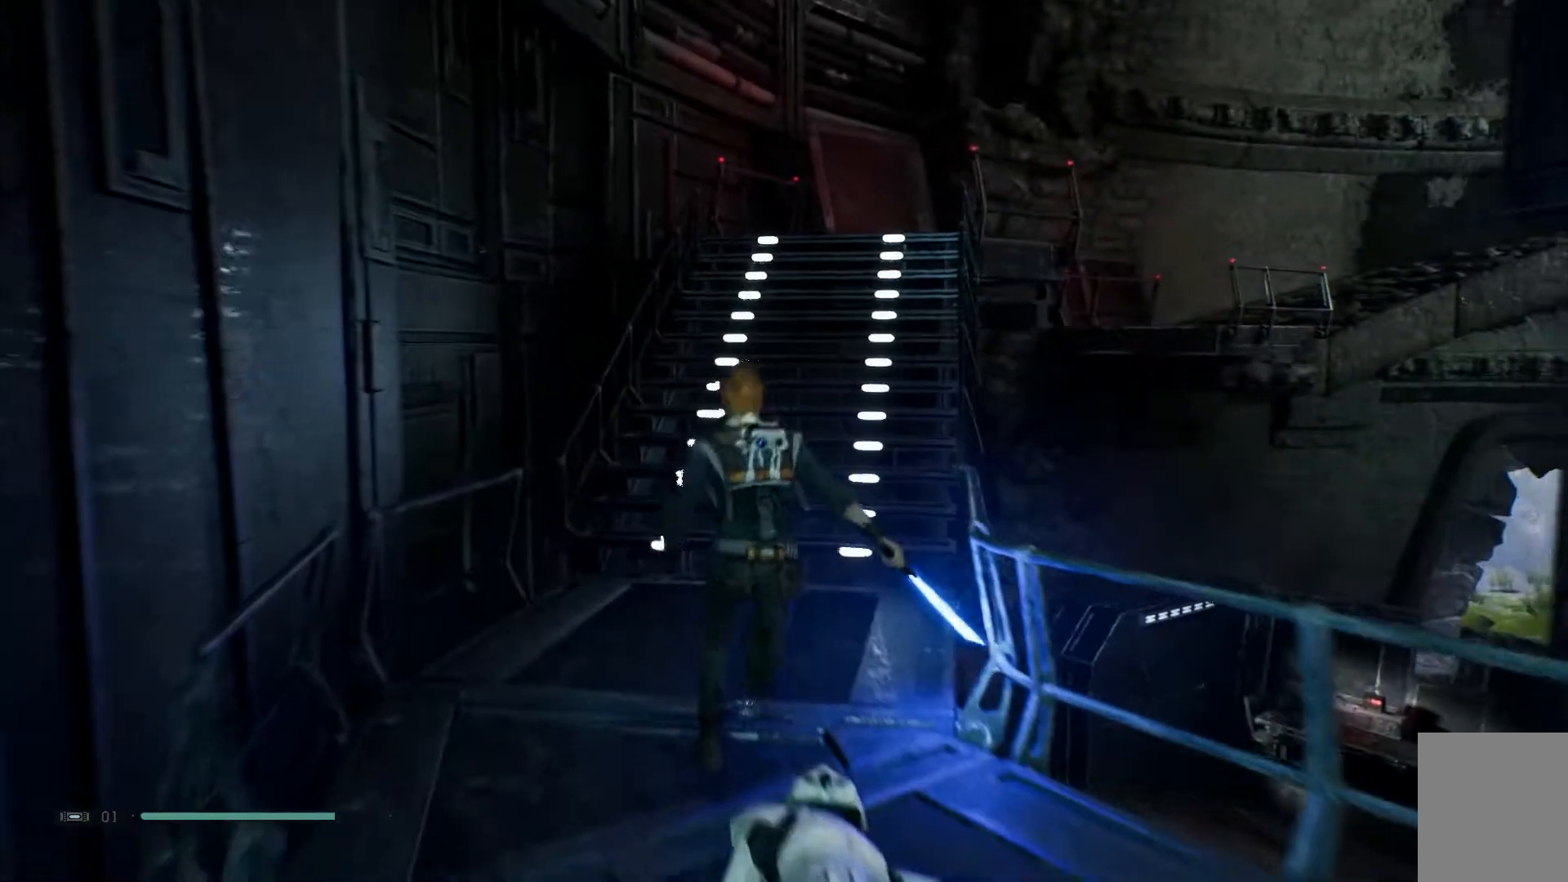
{"buttons": [], "left_stick": "up-left", "right_stick": "center", "events": [[117, "right_stick", "up-right"], [450, "right_stick", "center"]]}
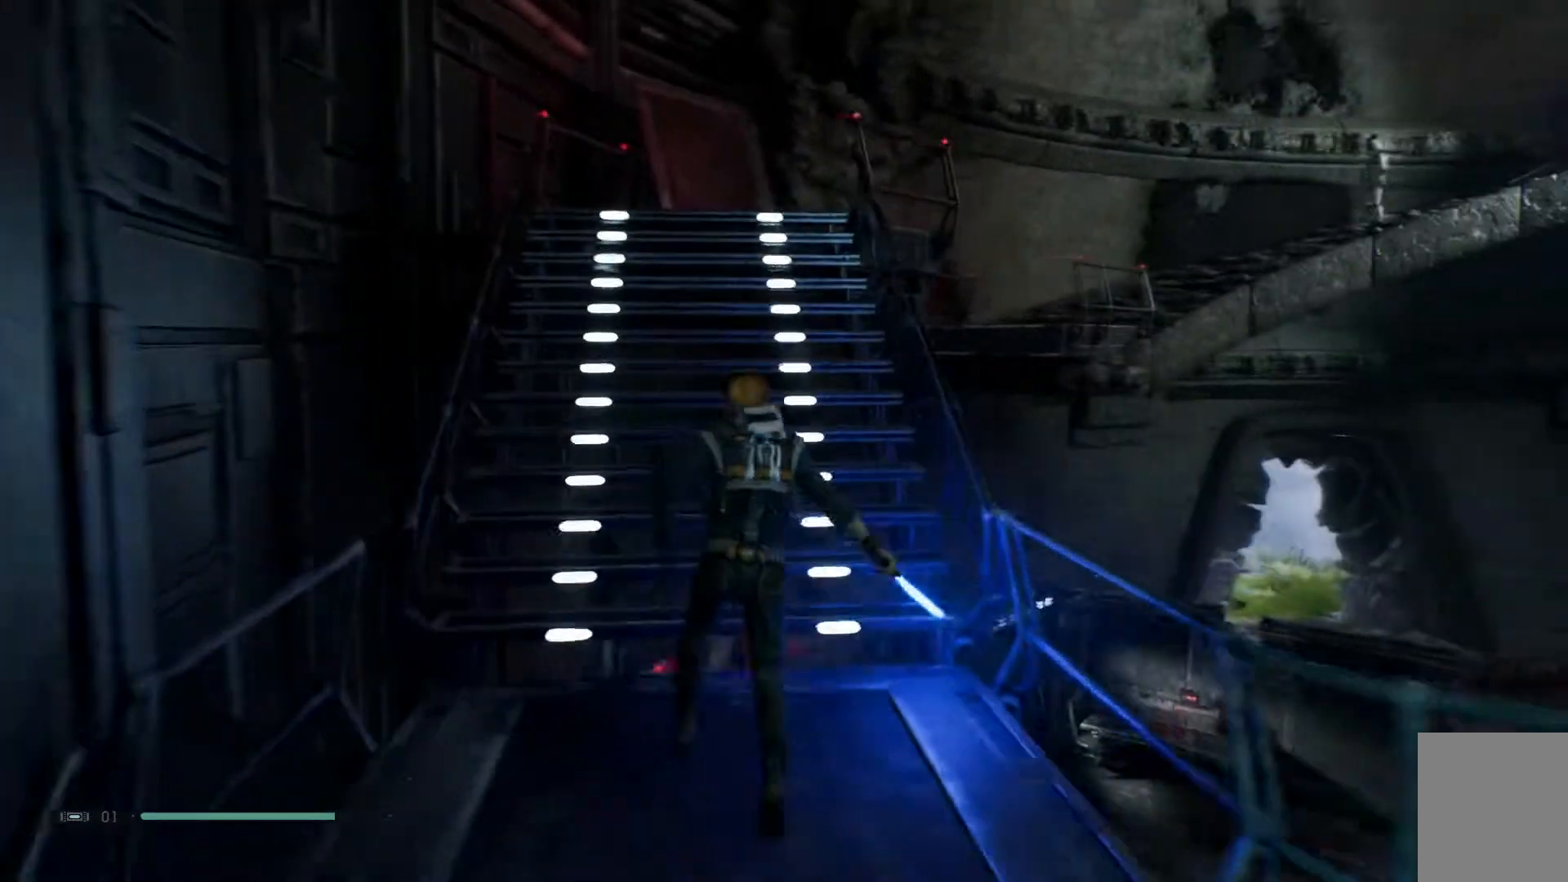
{"buttons": [], "left_stick": "up-left", "right_stick": "up-right", "events": [[50, "right_stick", "up-right"]]}
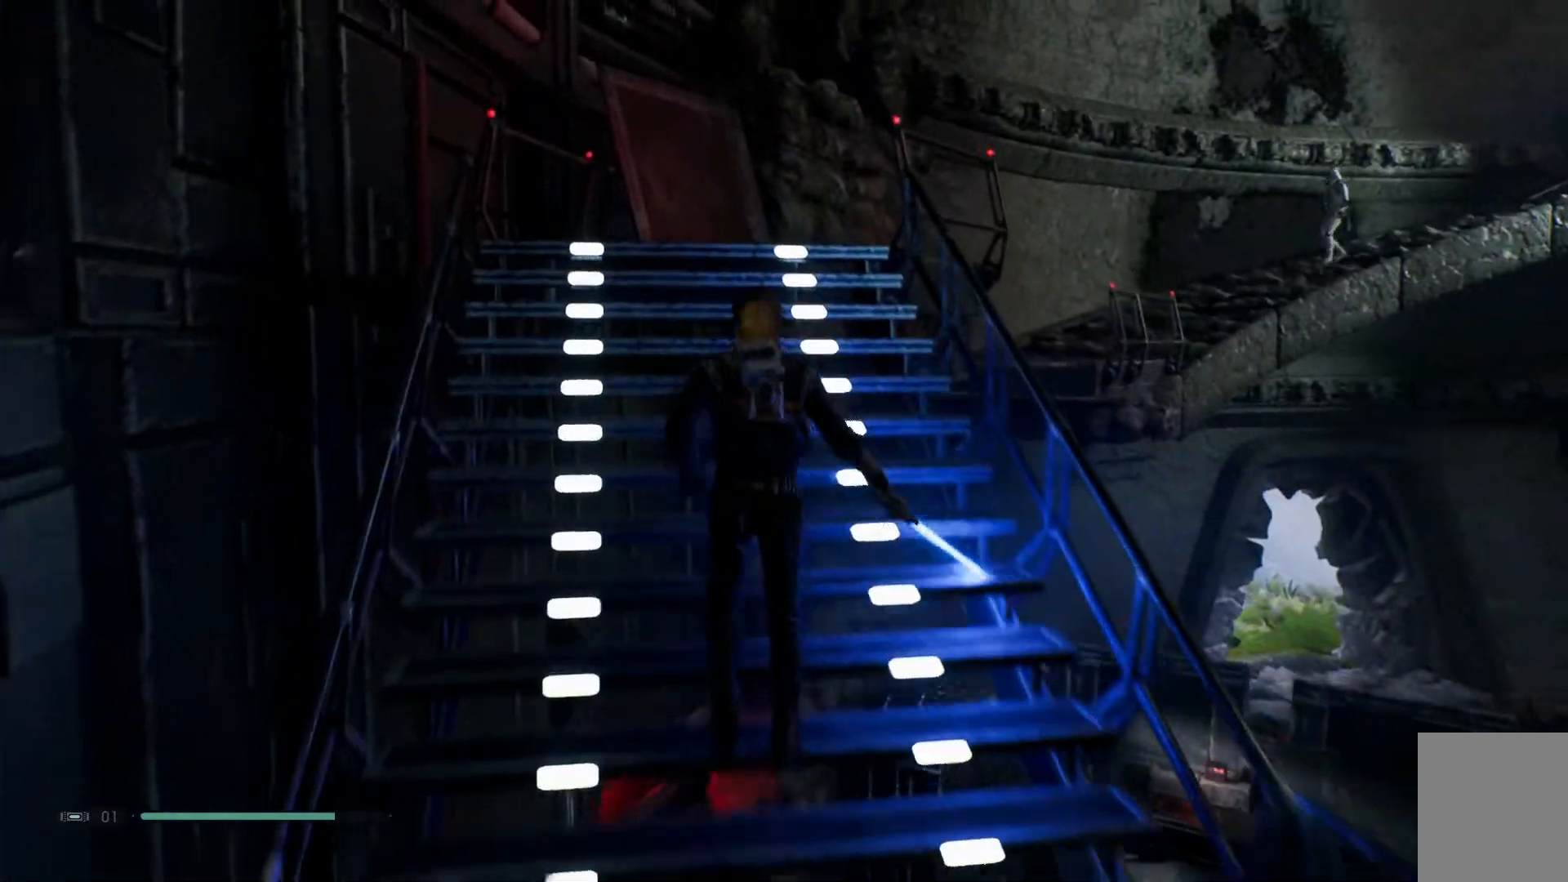
{"buttons": [], "left_stick": "up-left", "right_stick": "right", "events": [[333, "right_stick", "right"]]}
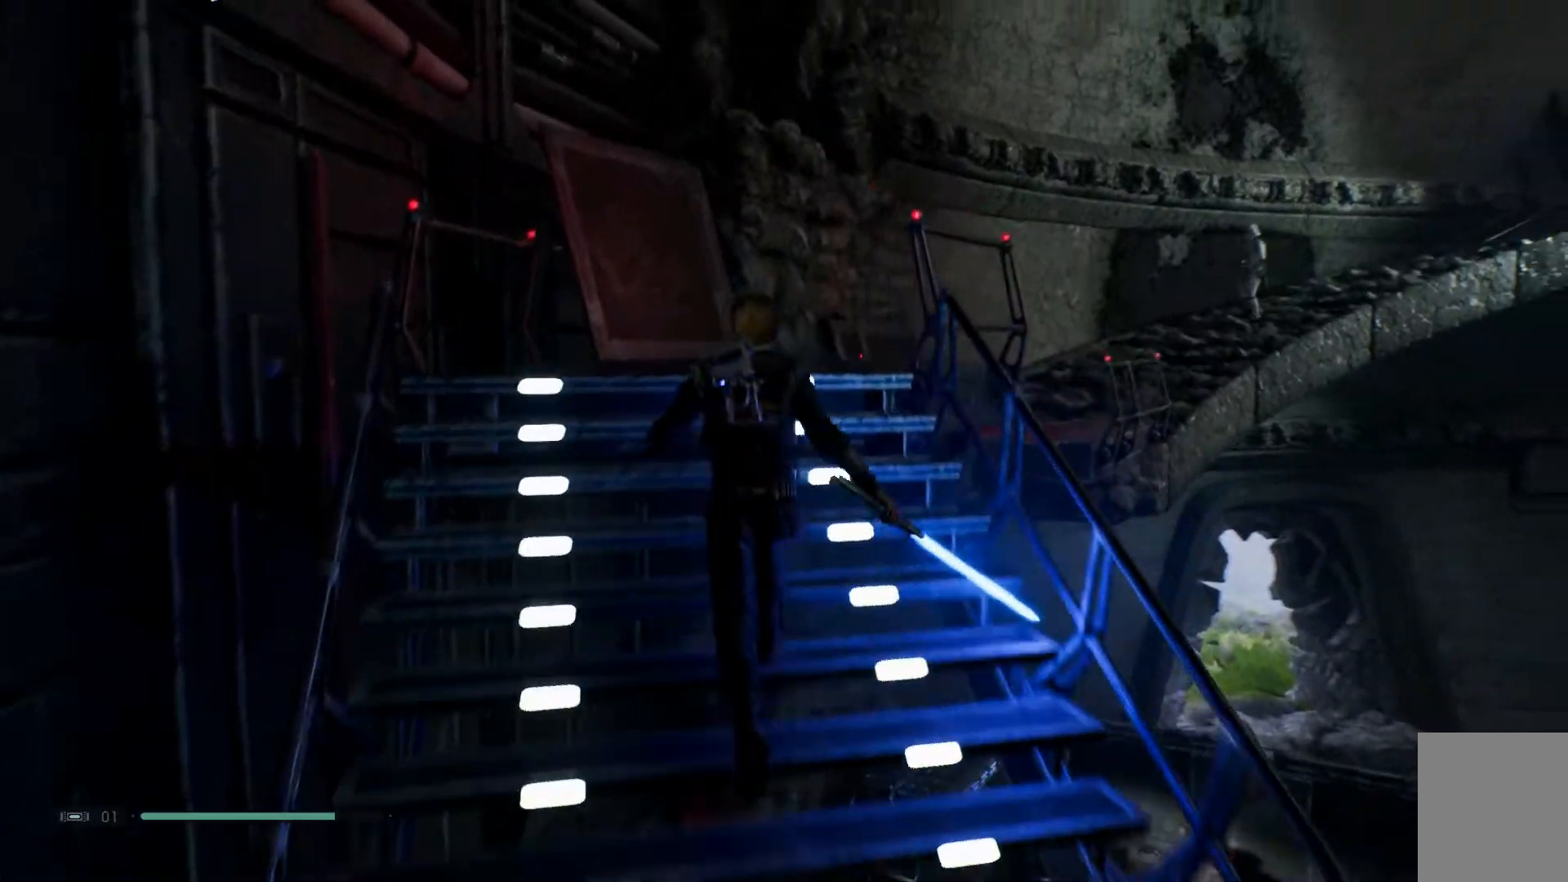
{"buttons": [], "left_stick": "up-left", "right_stick": "right", "events": []}
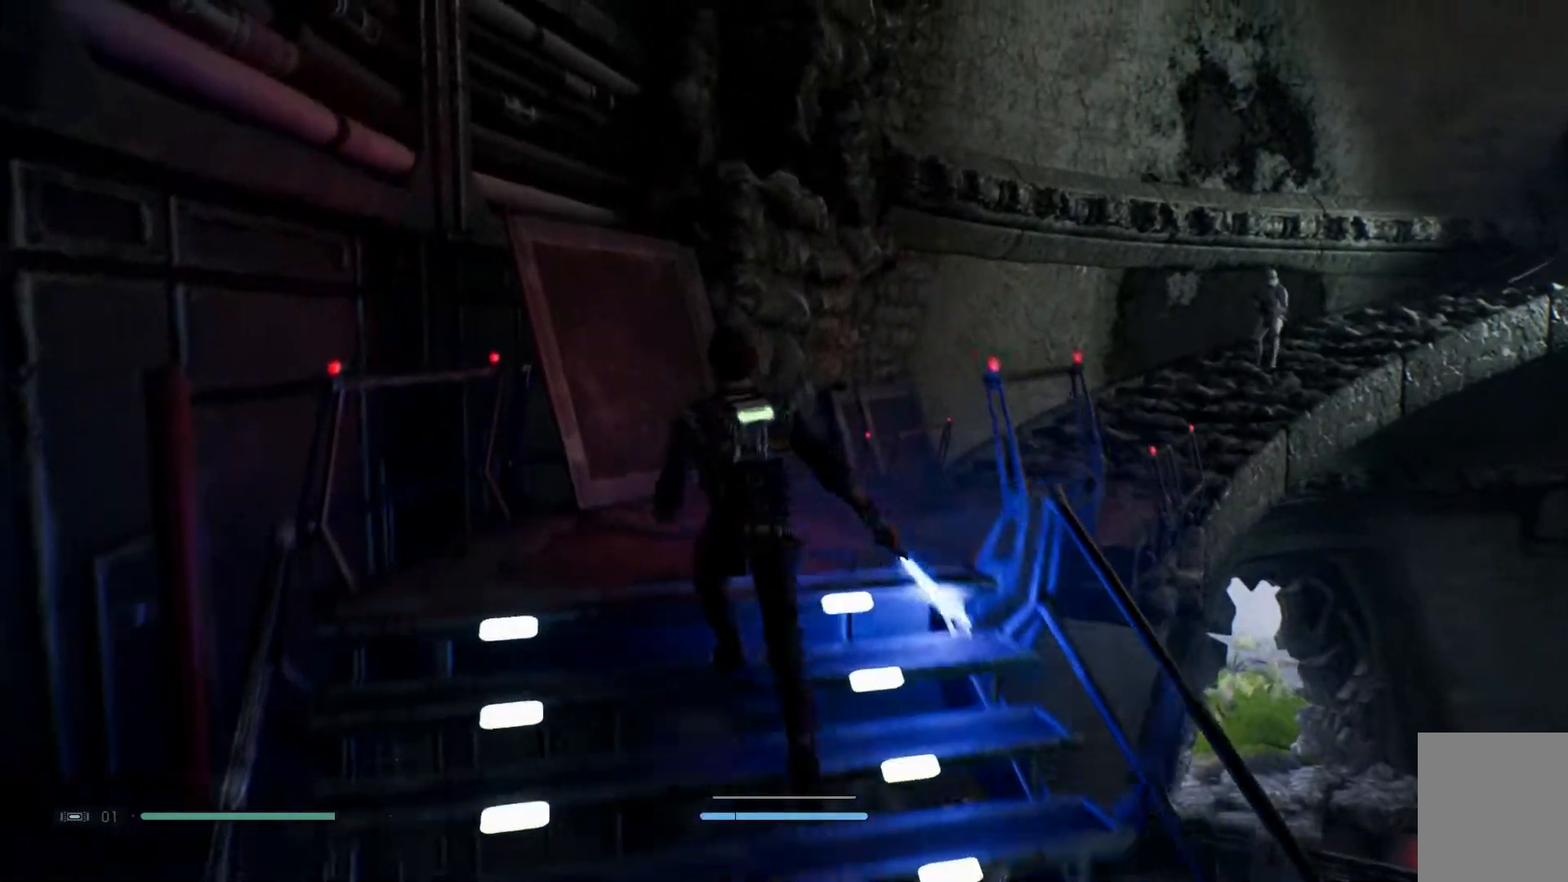
{"buttons": [], "left_stick": "up-left", "right_stick": "up-right", "events": [[350, "right_stick", "center"], [483, "right_stick", "up-right"]]}
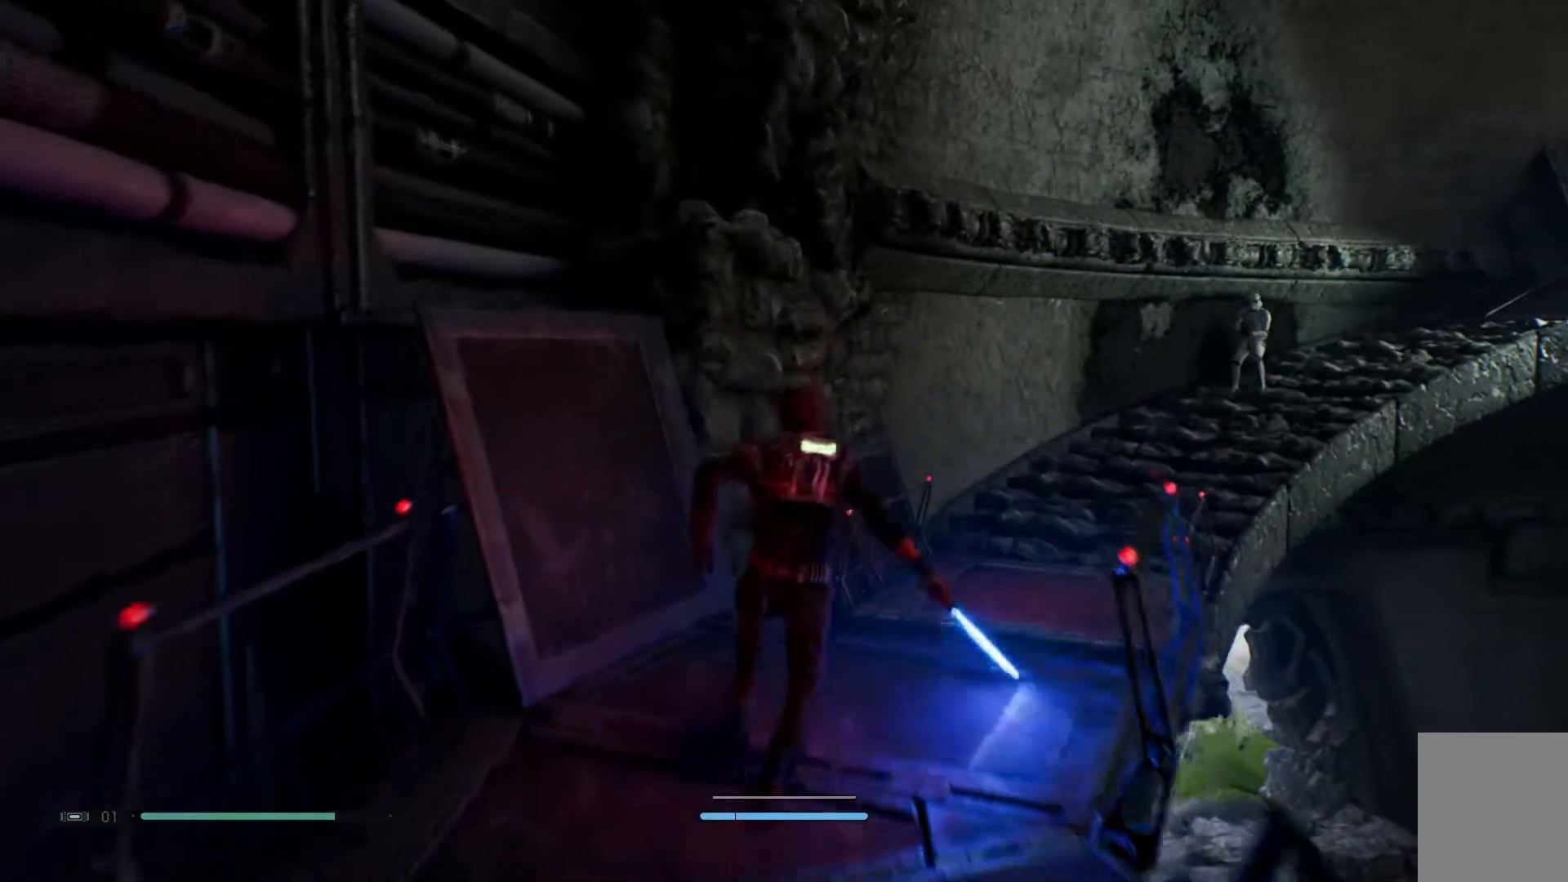
{"buttons": [], "left_stick": "center", "right_stick": "center", "events": [[150, "left_stick", "center"], [167, "right_stick", "center"]]}
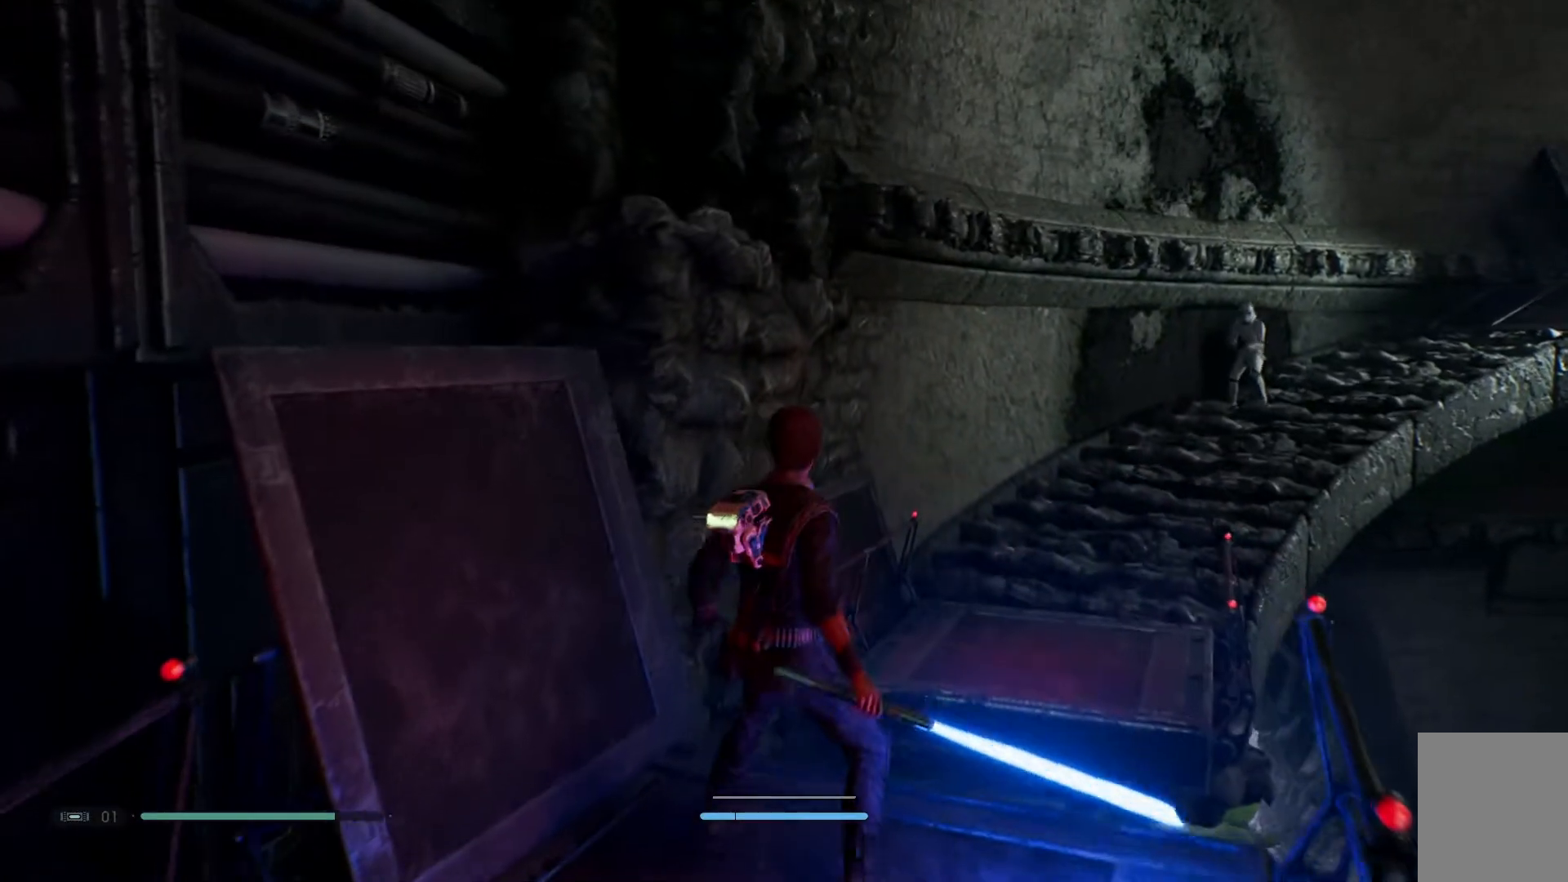
{"buttons": [], "left_stick": "center", "right_stick": "up-right", "events": [[17, "right_stick", "up-right"], [167, "right_stick", "center"], [450, "right_stick", "up-right"]]}
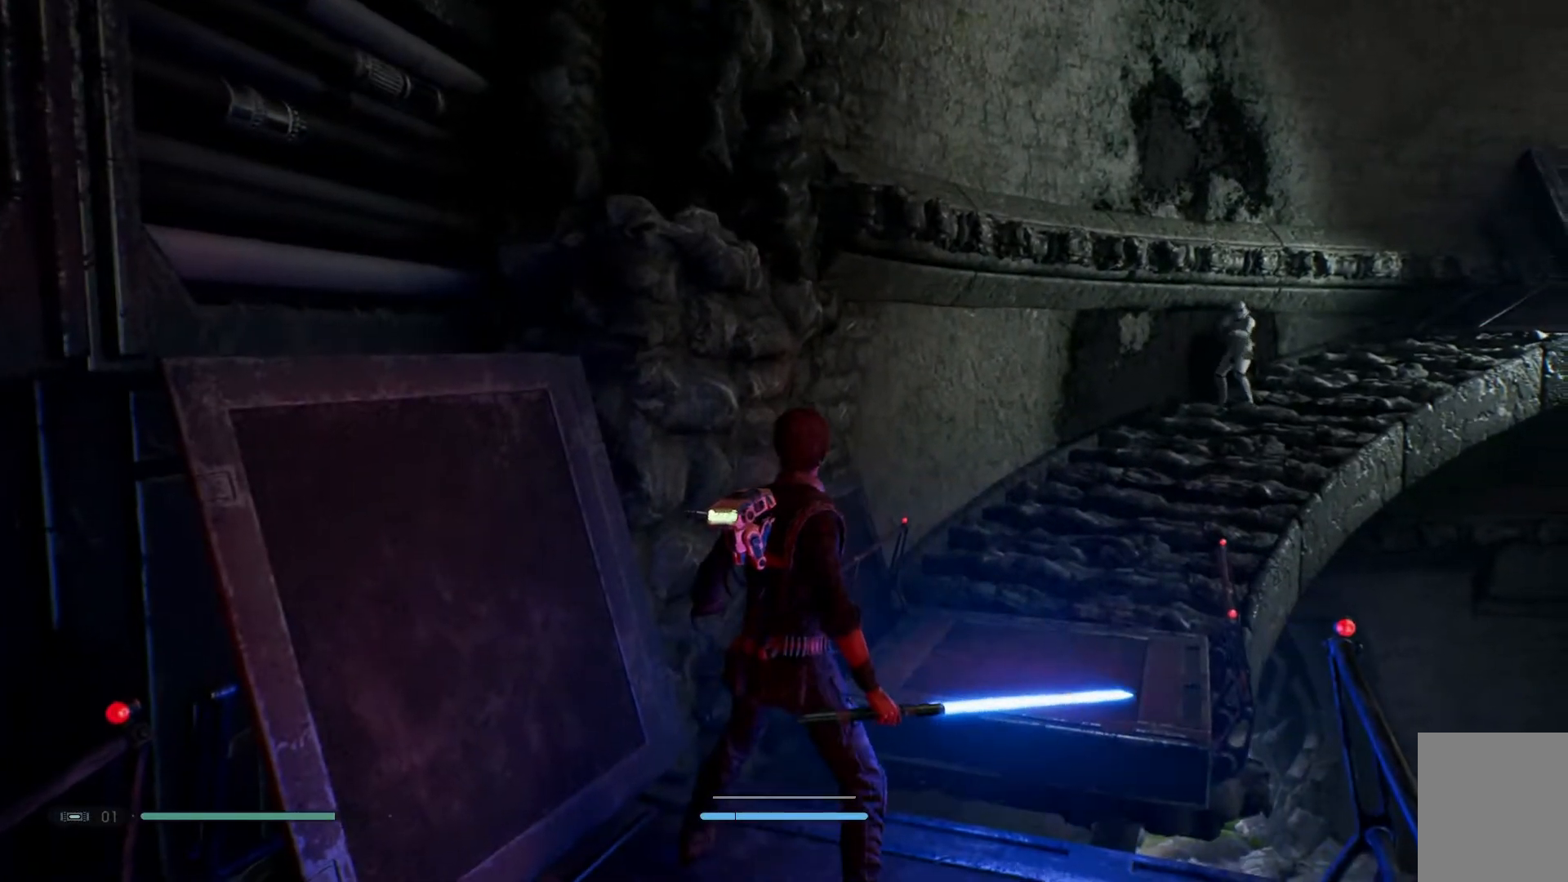
{"buttons": [], "left_stick": "center", "right_stick": "center", "events": [[150, "right_stick", "center"]]}
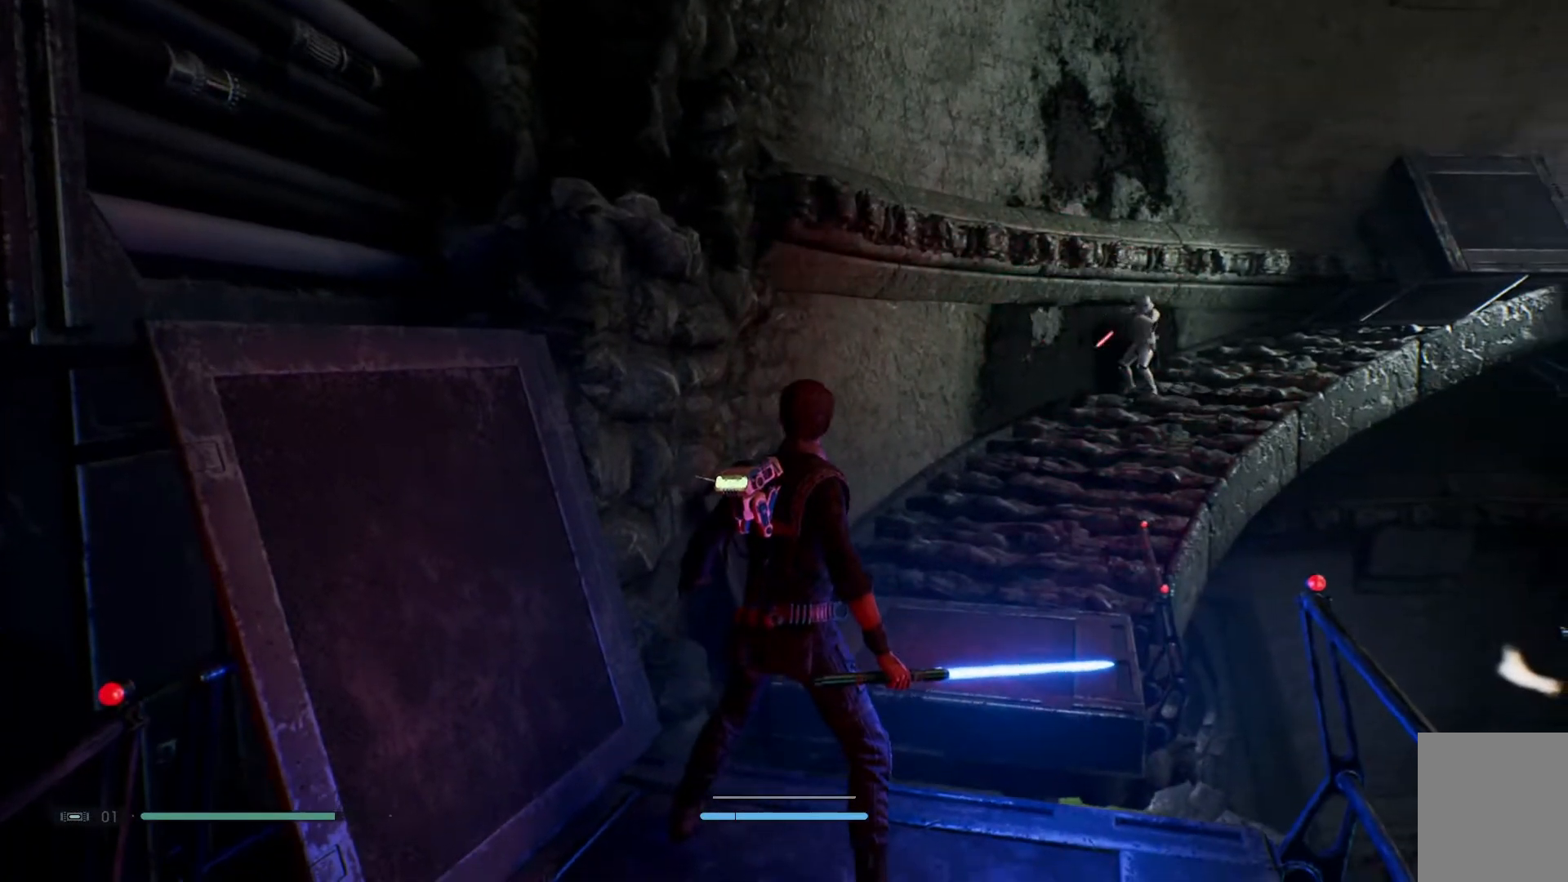
{"buttons": [], "left_stick": "center", "right_stick": "center", "events": []}
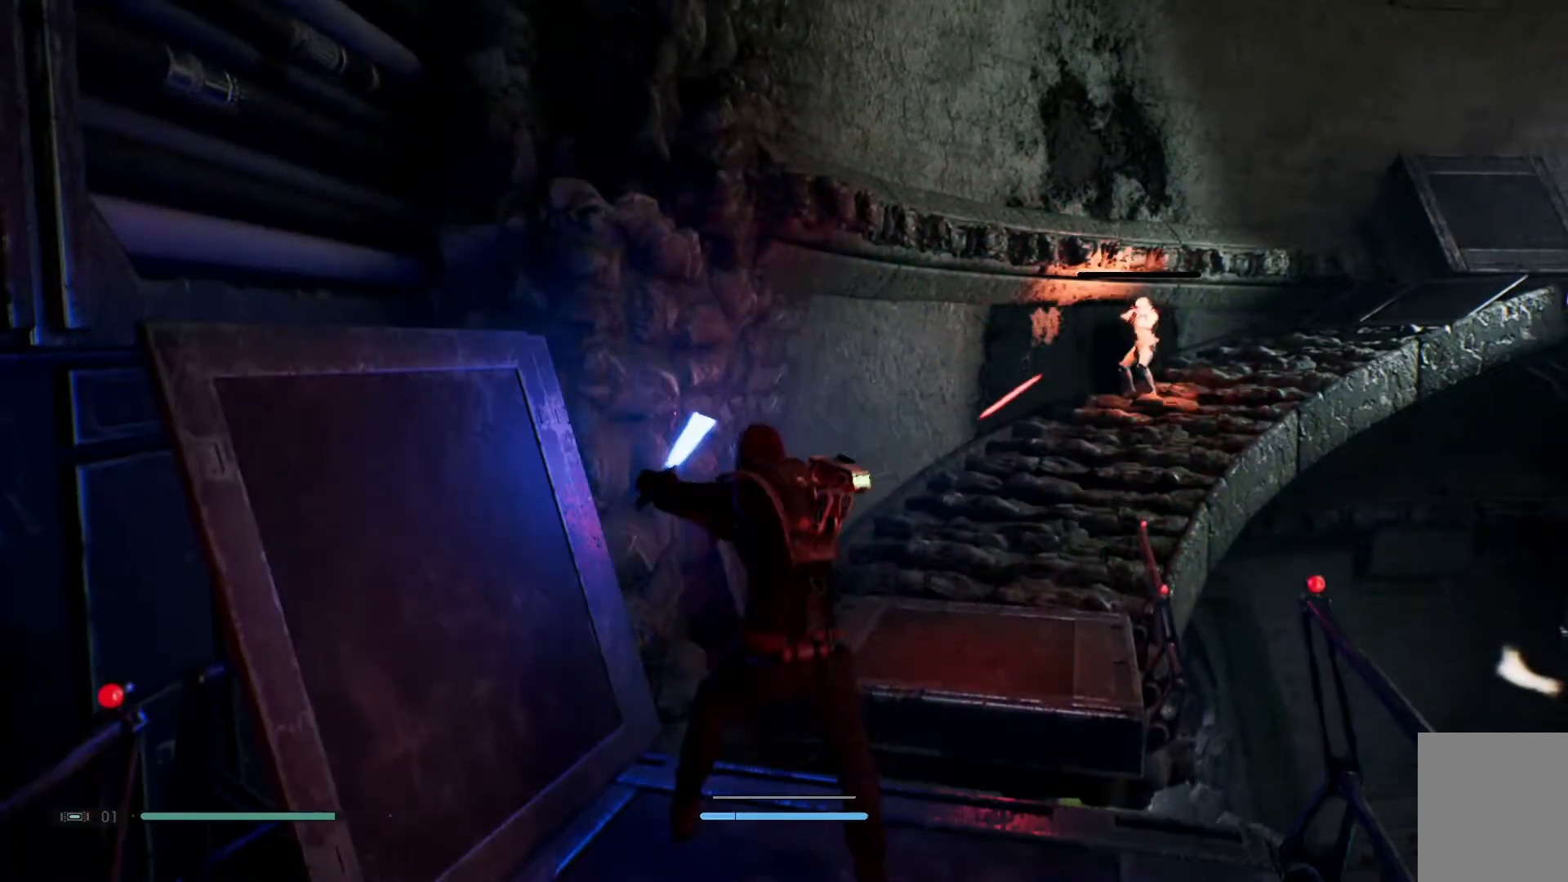
{"buttons": [], "left_stick": "center", "right_stick": "center", "events": []}
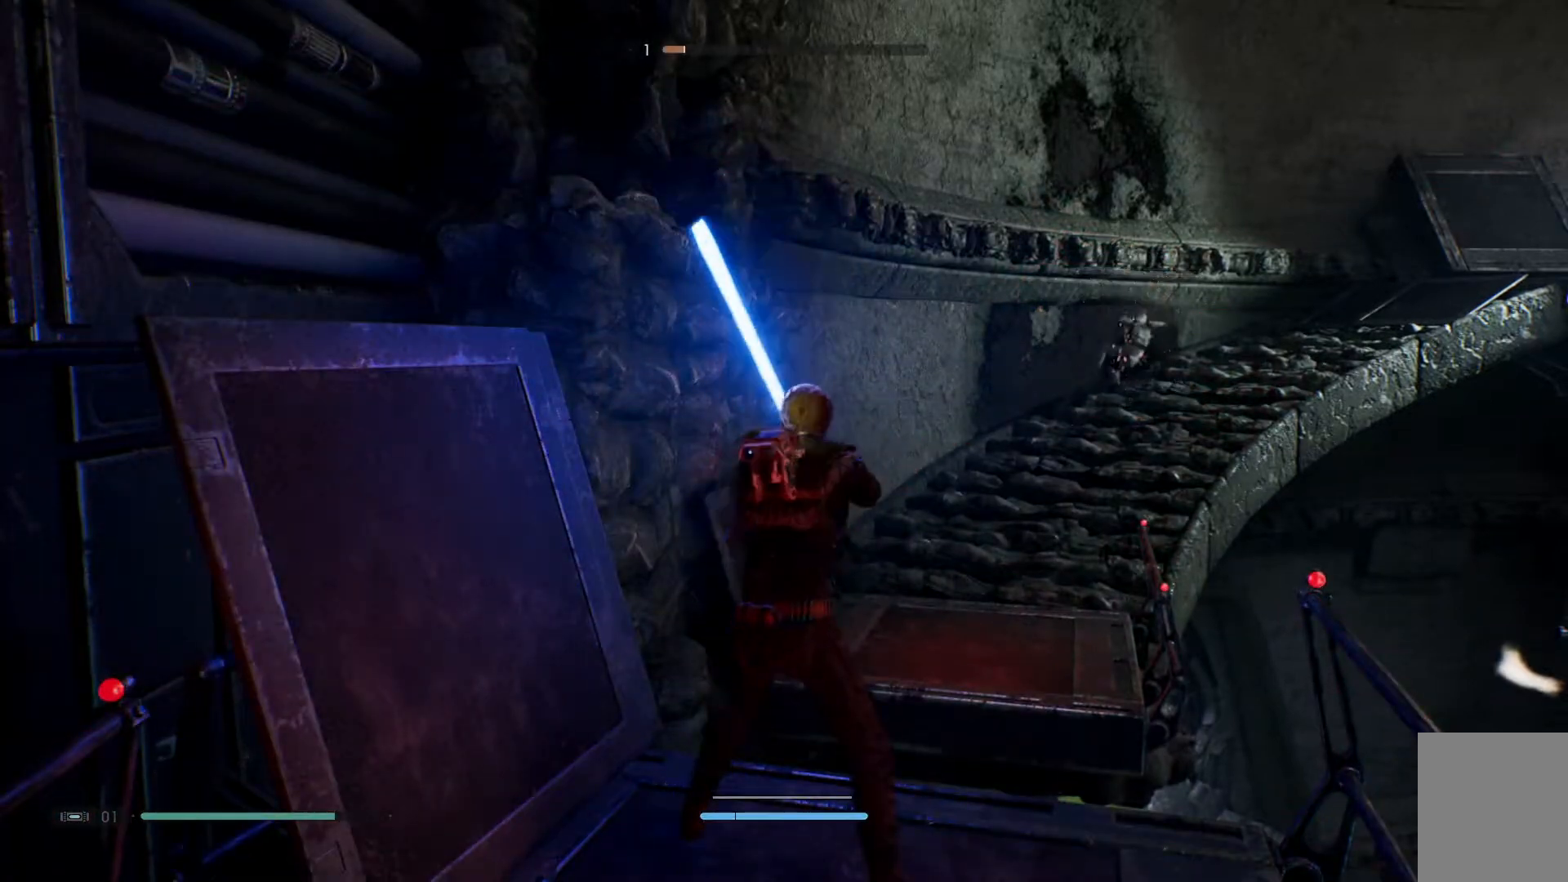
{"buttons": [], "left_stick": "center", "right_stick": "center", "events": [[217, "right_stick", "up-right"], [500, "right_stick", "center"]]}
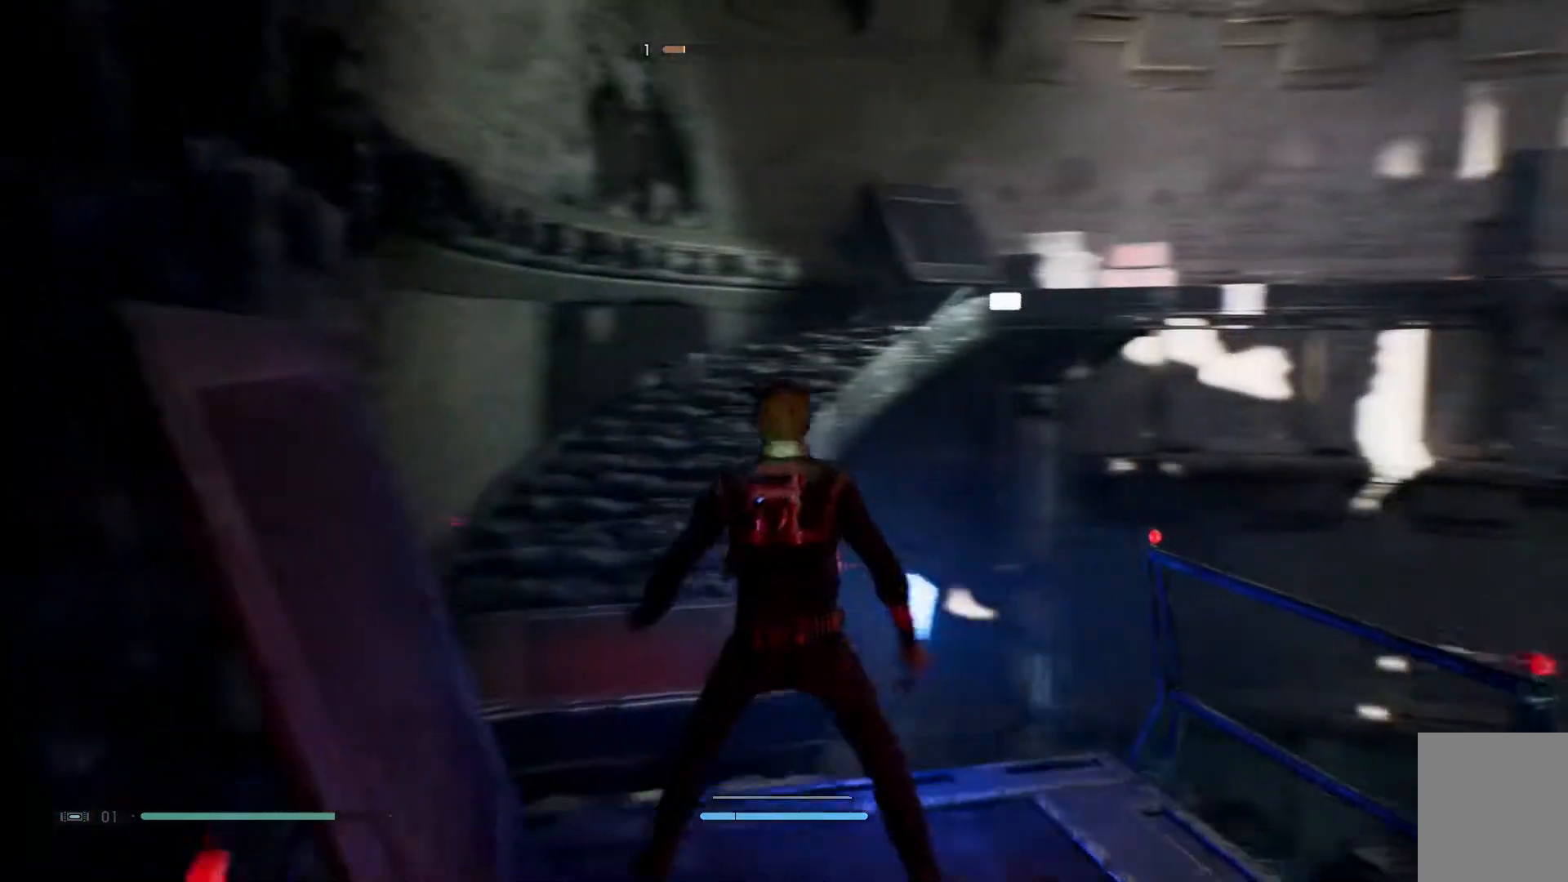
{"buttons": [], "left_stick": "up-left", "right_stick": "center", "events": [[500, "left_stick", "up-left"]]}
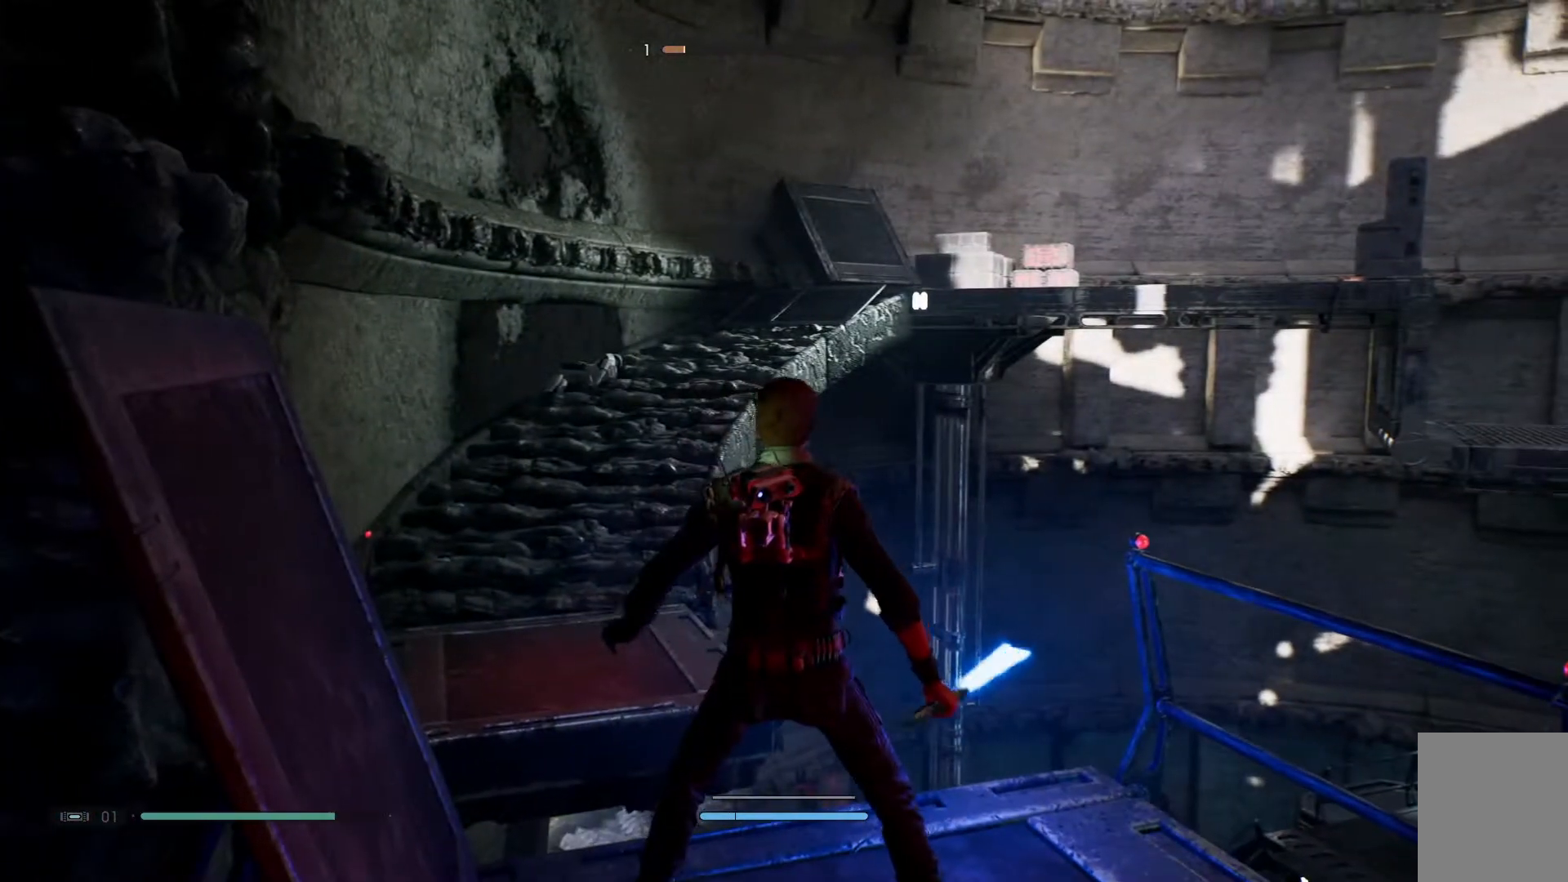
{"buttons": ["A"], "left_stick": "up-left", "right_stick": "center", "events": [[317, "A", "down"]]}